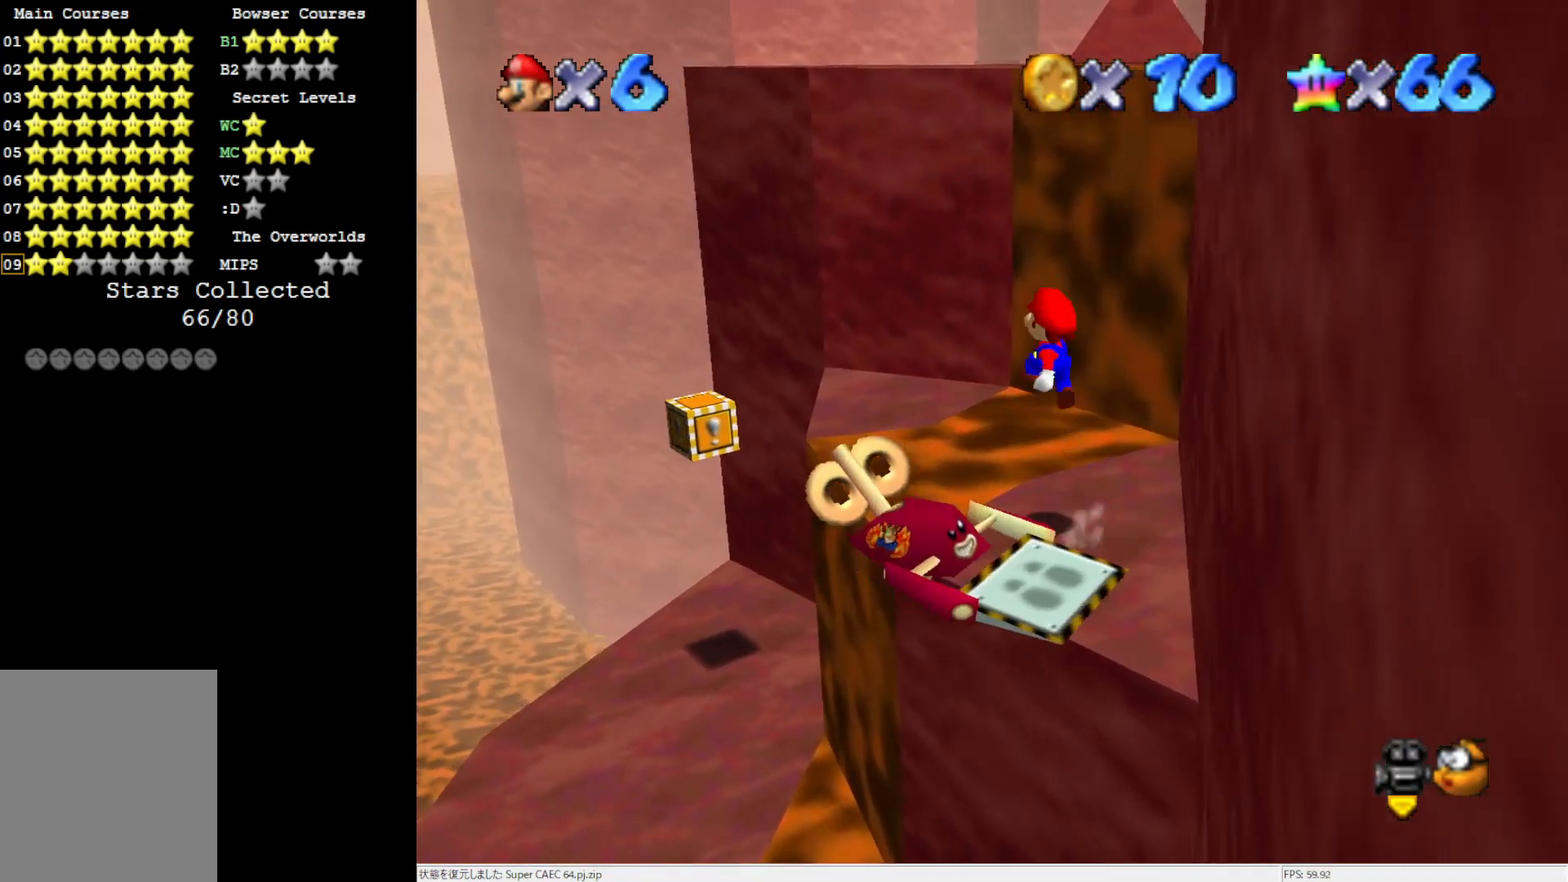
Gameplay with a controller (Nintendo layout); each line is a JSON object with the inputs held at the frame after it. "events" lists button and stick changes between this image and that frame as [ms after this image, input, new state], when the widget could be followed in between. Not read: L3 R3.
{"buttons": [], "left_stick": "up-left", "events": [[333, "A", "up"]]}
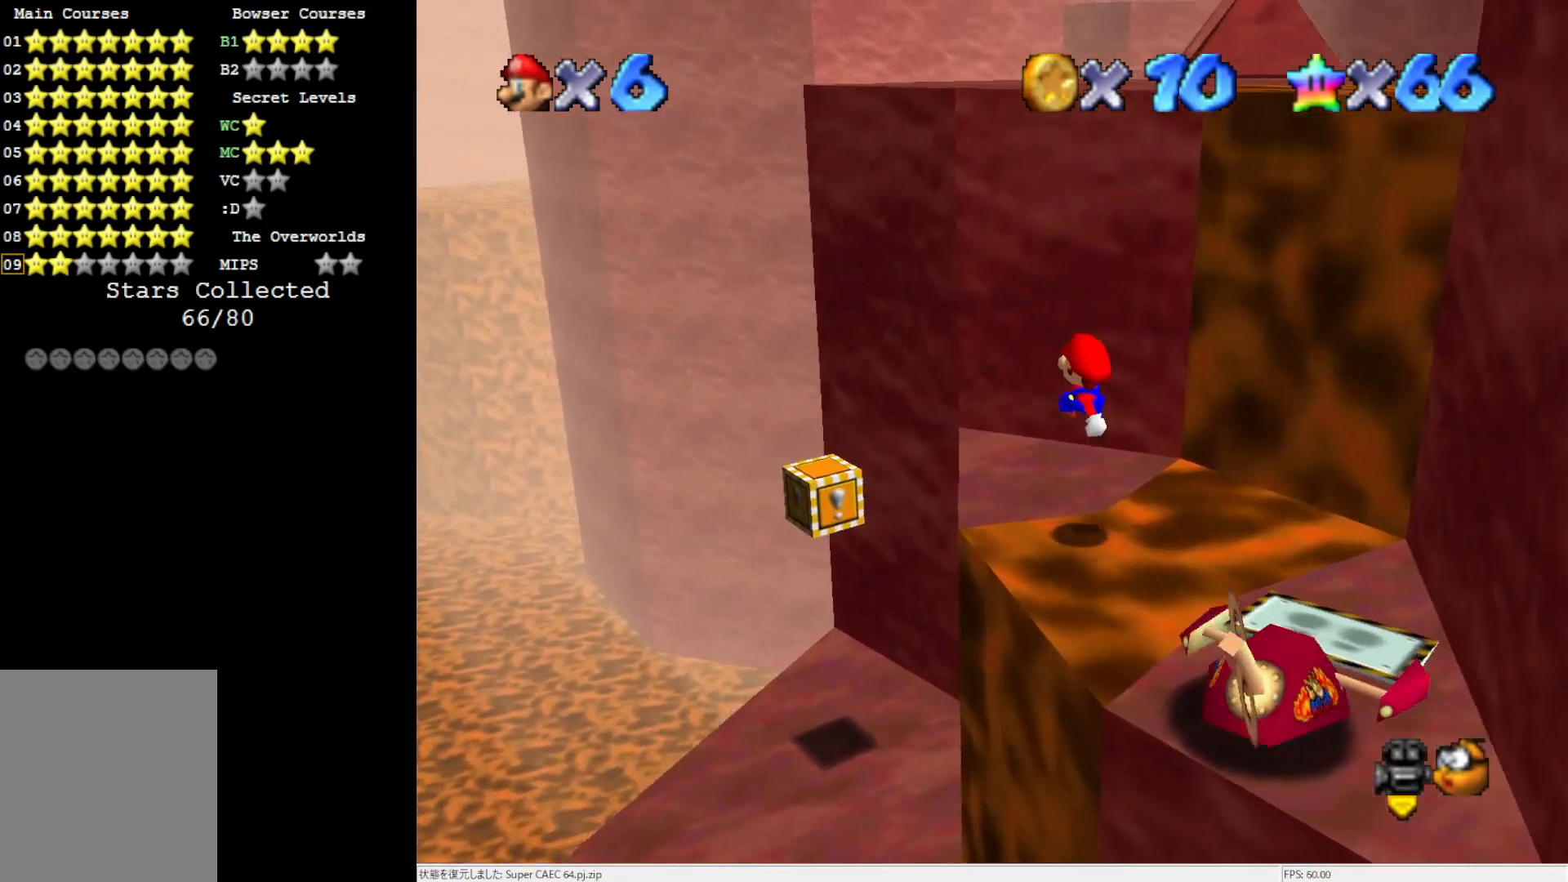
{"buttons": ["A"], "left_stick": "up-right", "events": [[100, "left_stick", "center"], [167, "A", "down"], [167, "left_stick", "down-right"], [400, "left_stick", "right"], [500, "left_stick", "up-right"]]}
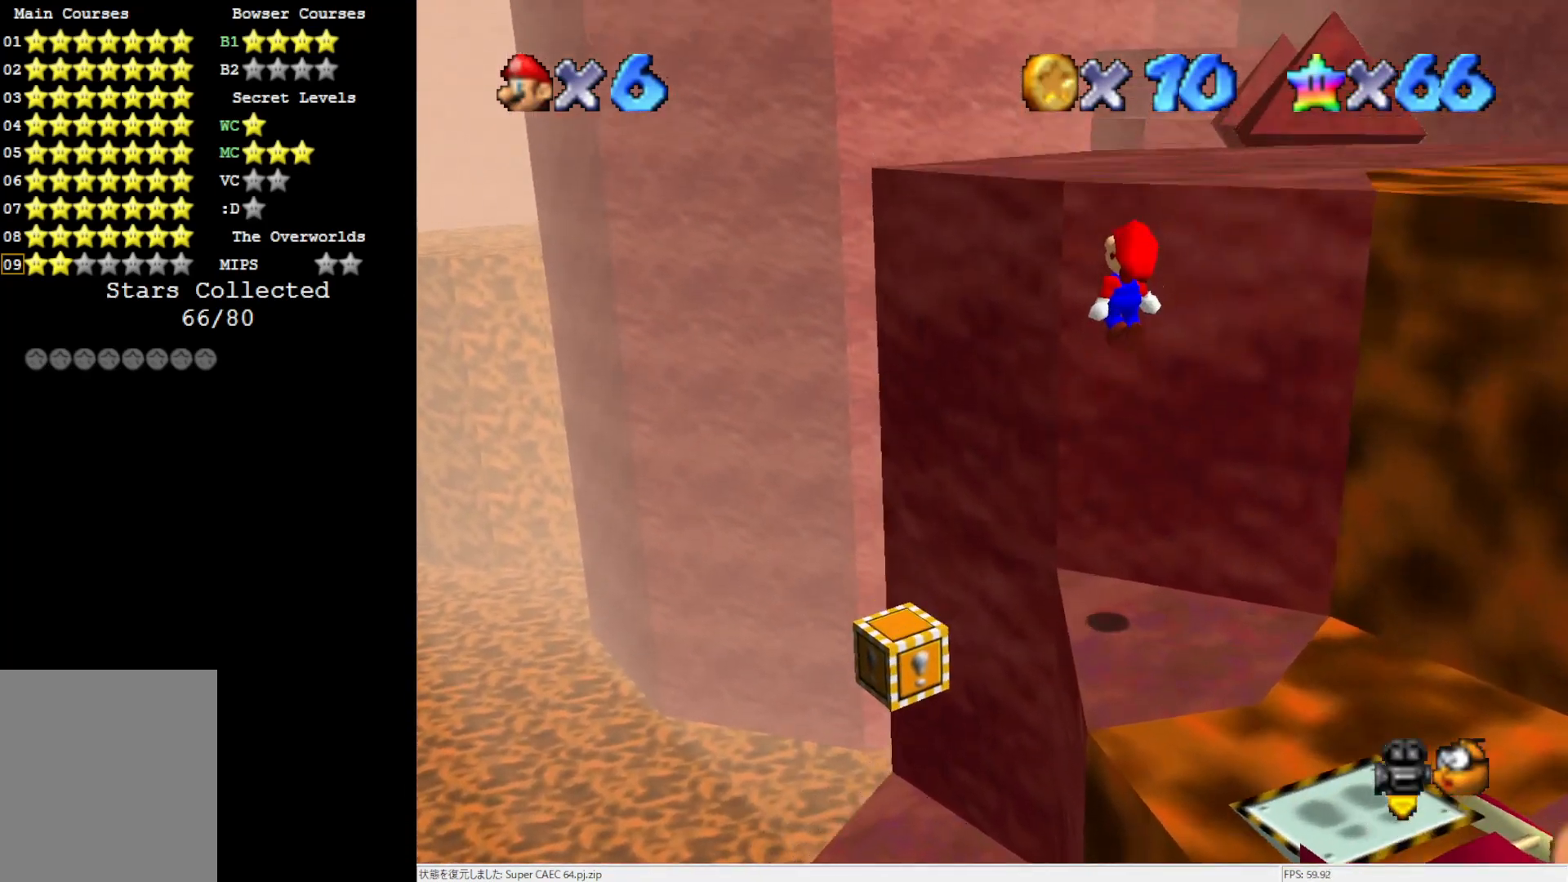
{"buttons": [], "left_stick": "center", "events": [[233, "A", "up"], [367, "A", "down"], [467, "A", "up"], [500, "left_stick", "center"]]}
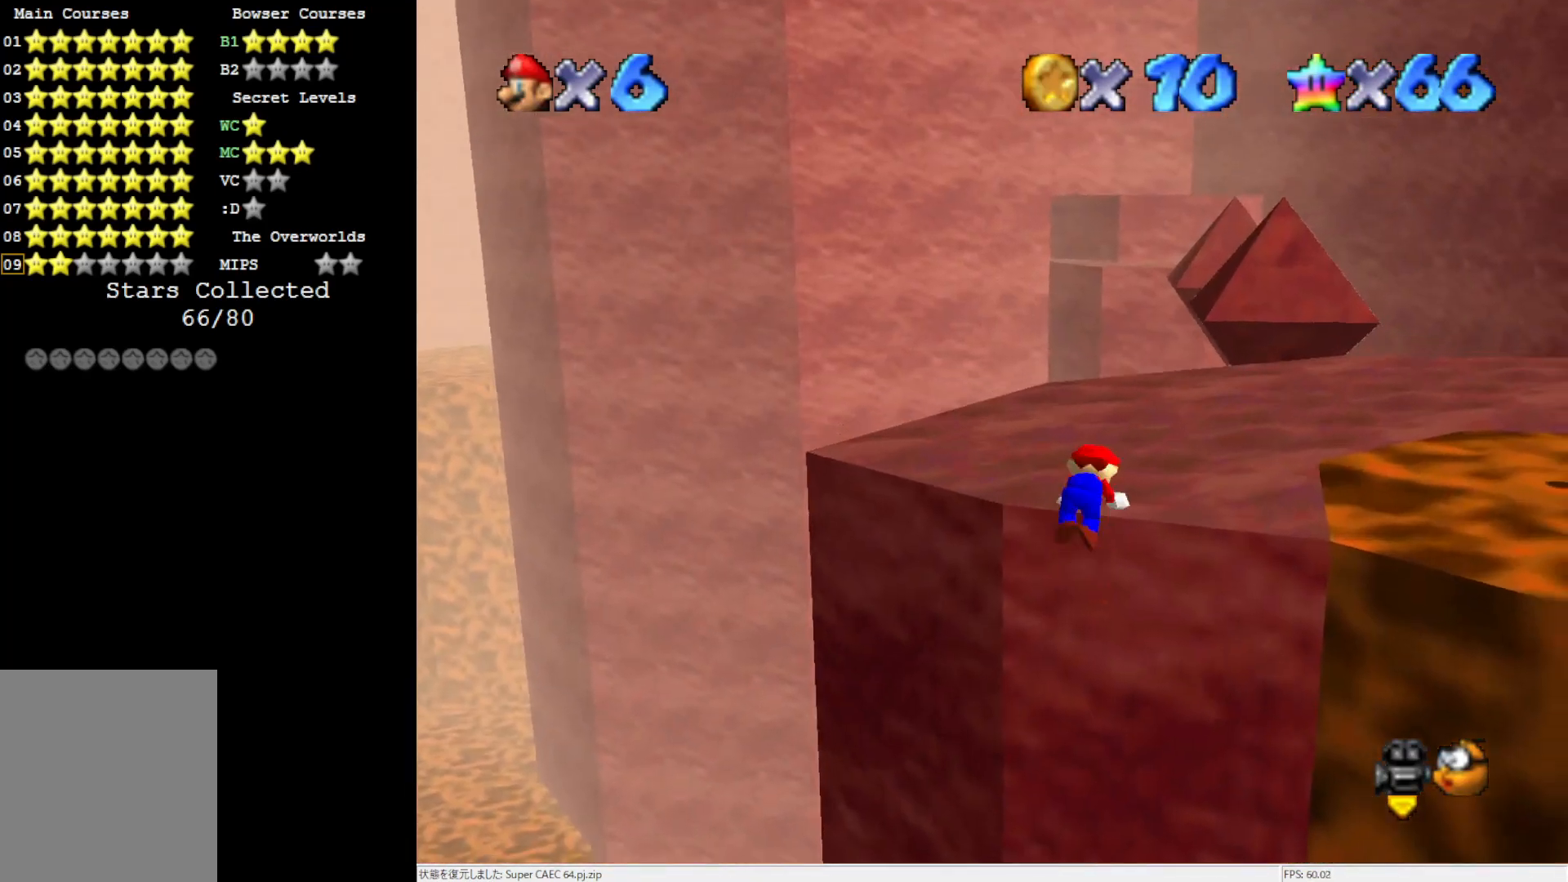
{"buttons": [], "left_stick": "up-left", "events": [[100, "C_LEFT", "down"], [233, "C_LEFT", "up"], [267, "left_stick", "up-left"]]}
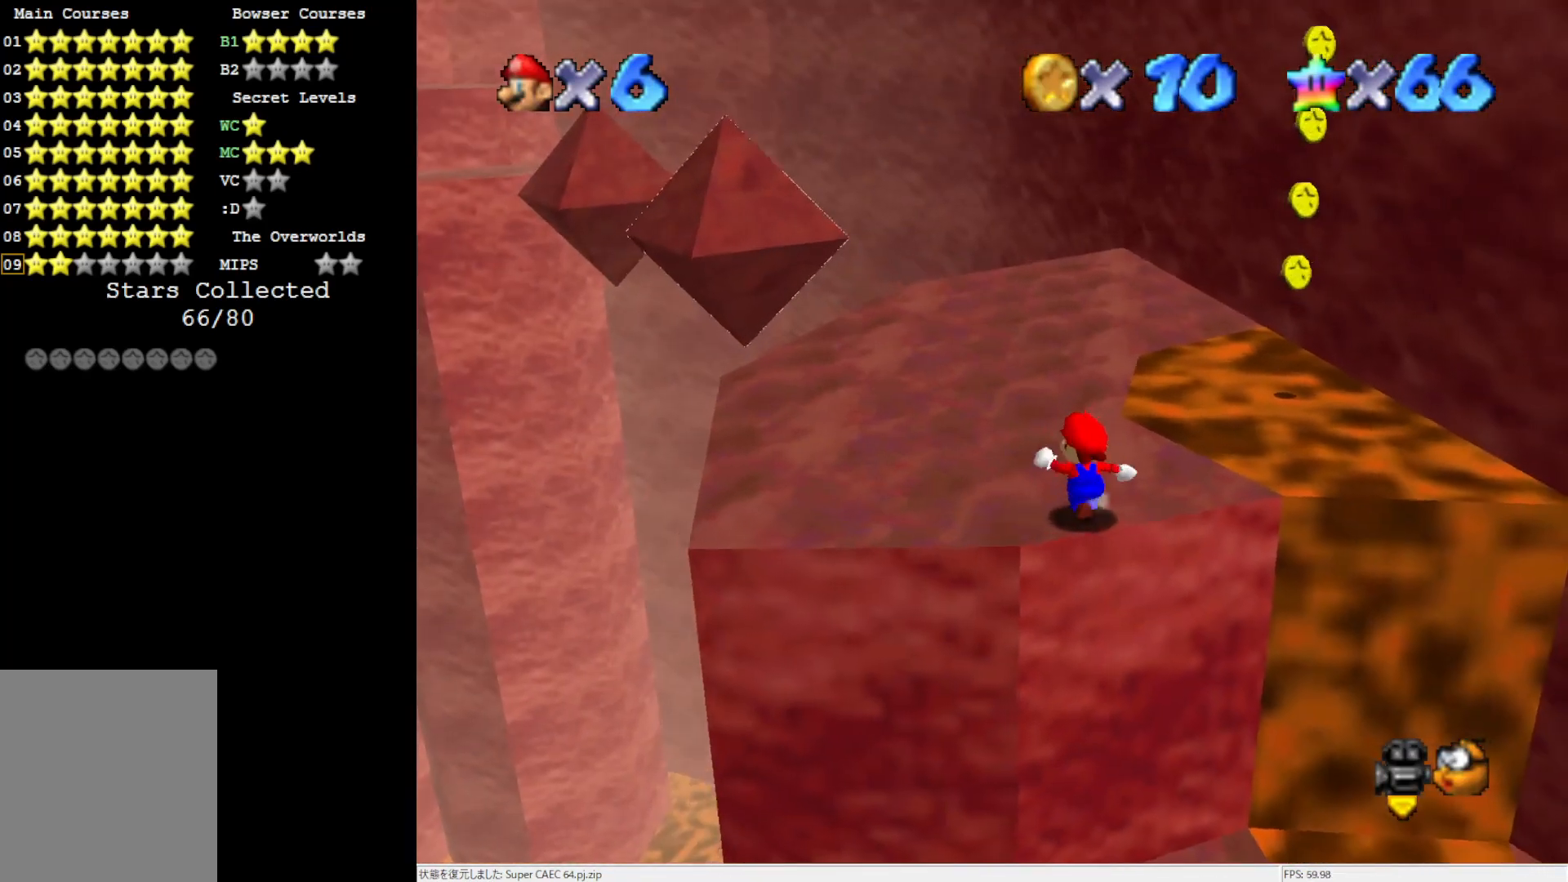
{"buttons": ["A"], "left_stick": "up", "events": [[233, "left_stick", "up"], [467, "A", "down"]]}
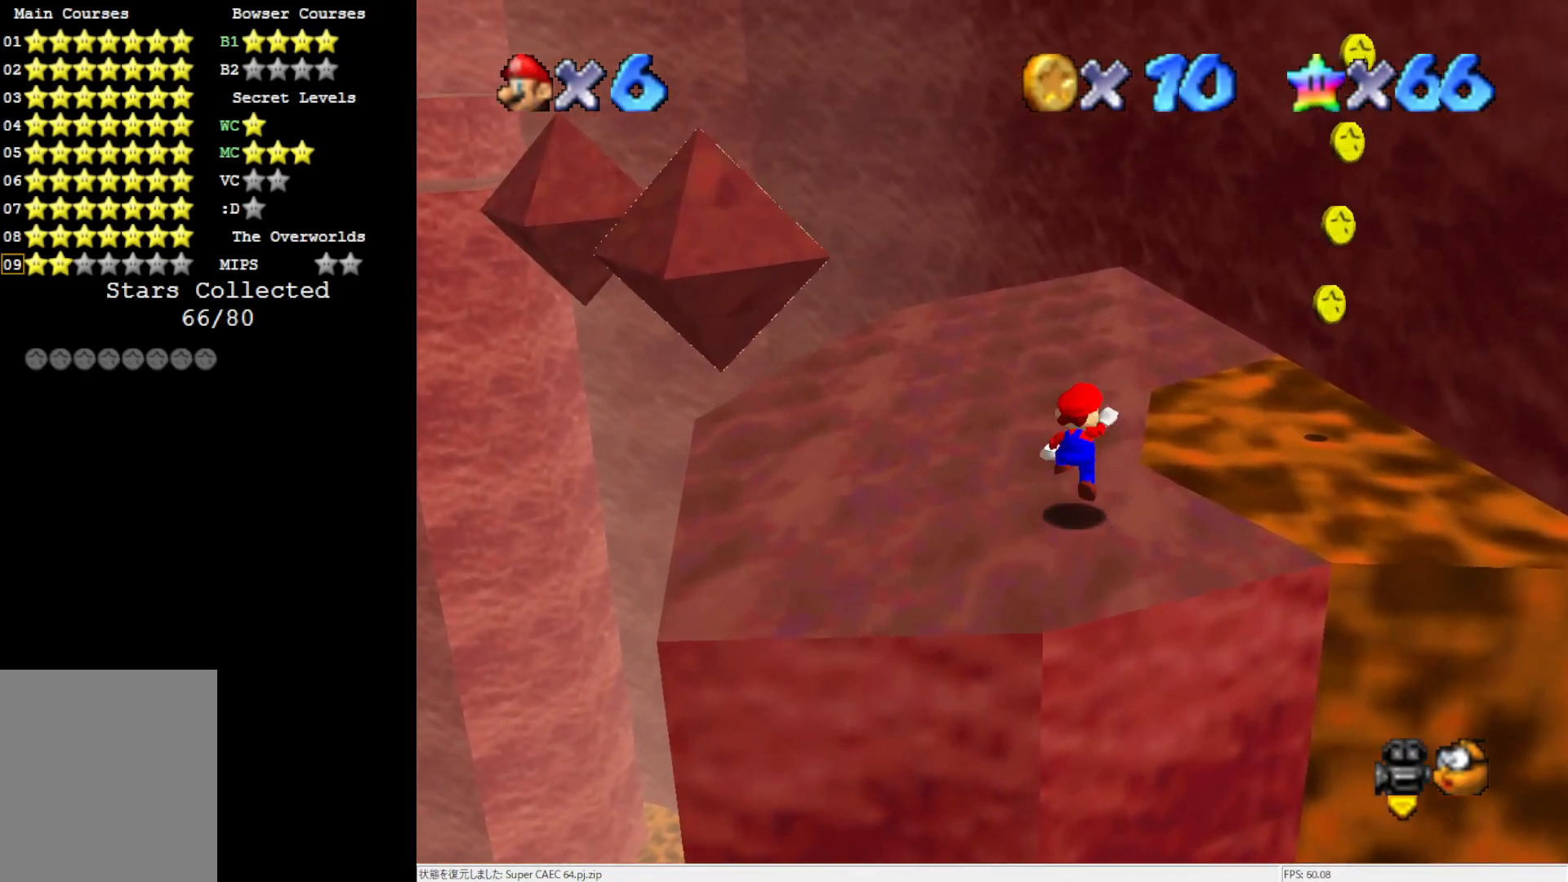
{"buttons": ["C_RIGHT"], "left_stick": "up-right", "events": [[317, "A", "up"], [400, "left_stick", "up-right"], [483, "C_RIGHT", "down"]]}
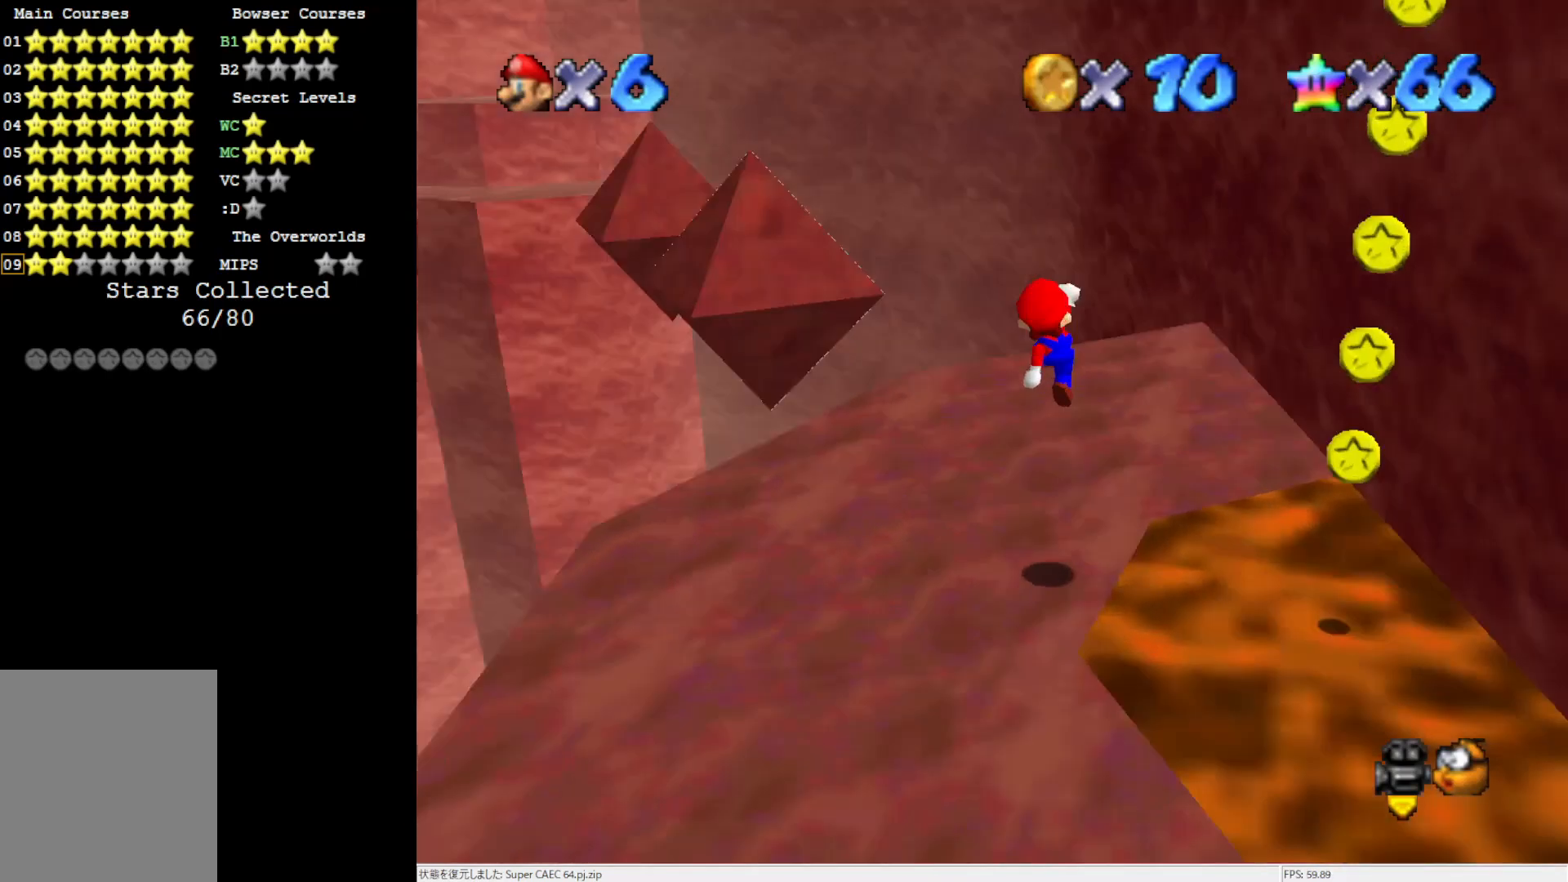
{"buttons": [], "left_stick": "center", "events": [[17, "left_stick", "right"], [117, "C_RIGHT", "up"], [117, "left_stick", "center"]]}
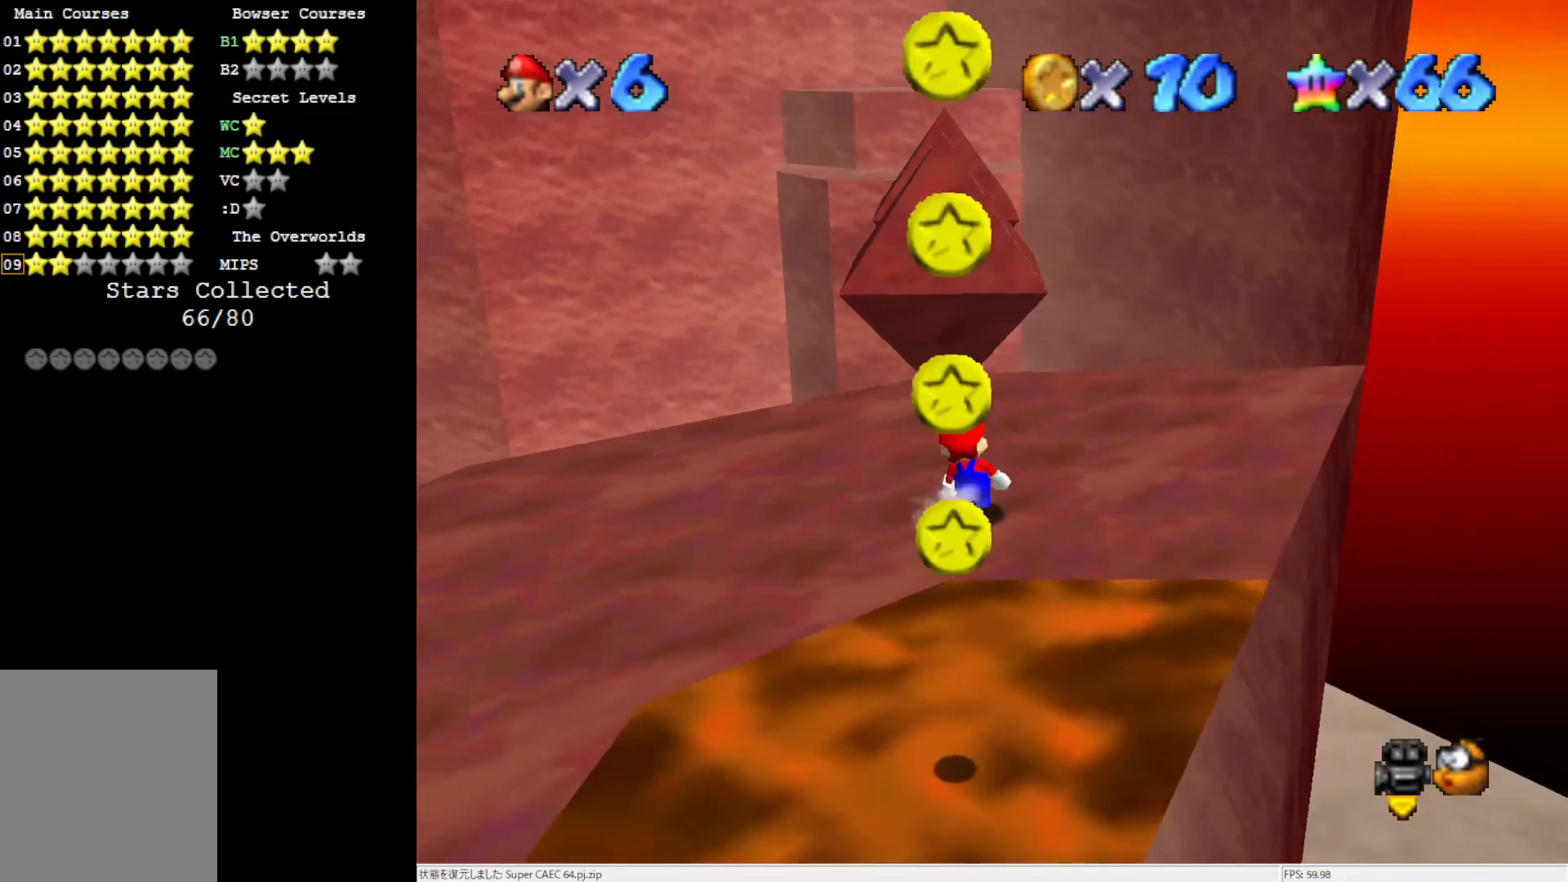
{"buttons": ["A"], "left_stick": "down", "events": [[217, "A", "down"], [333, "left_stick", "down"]]}
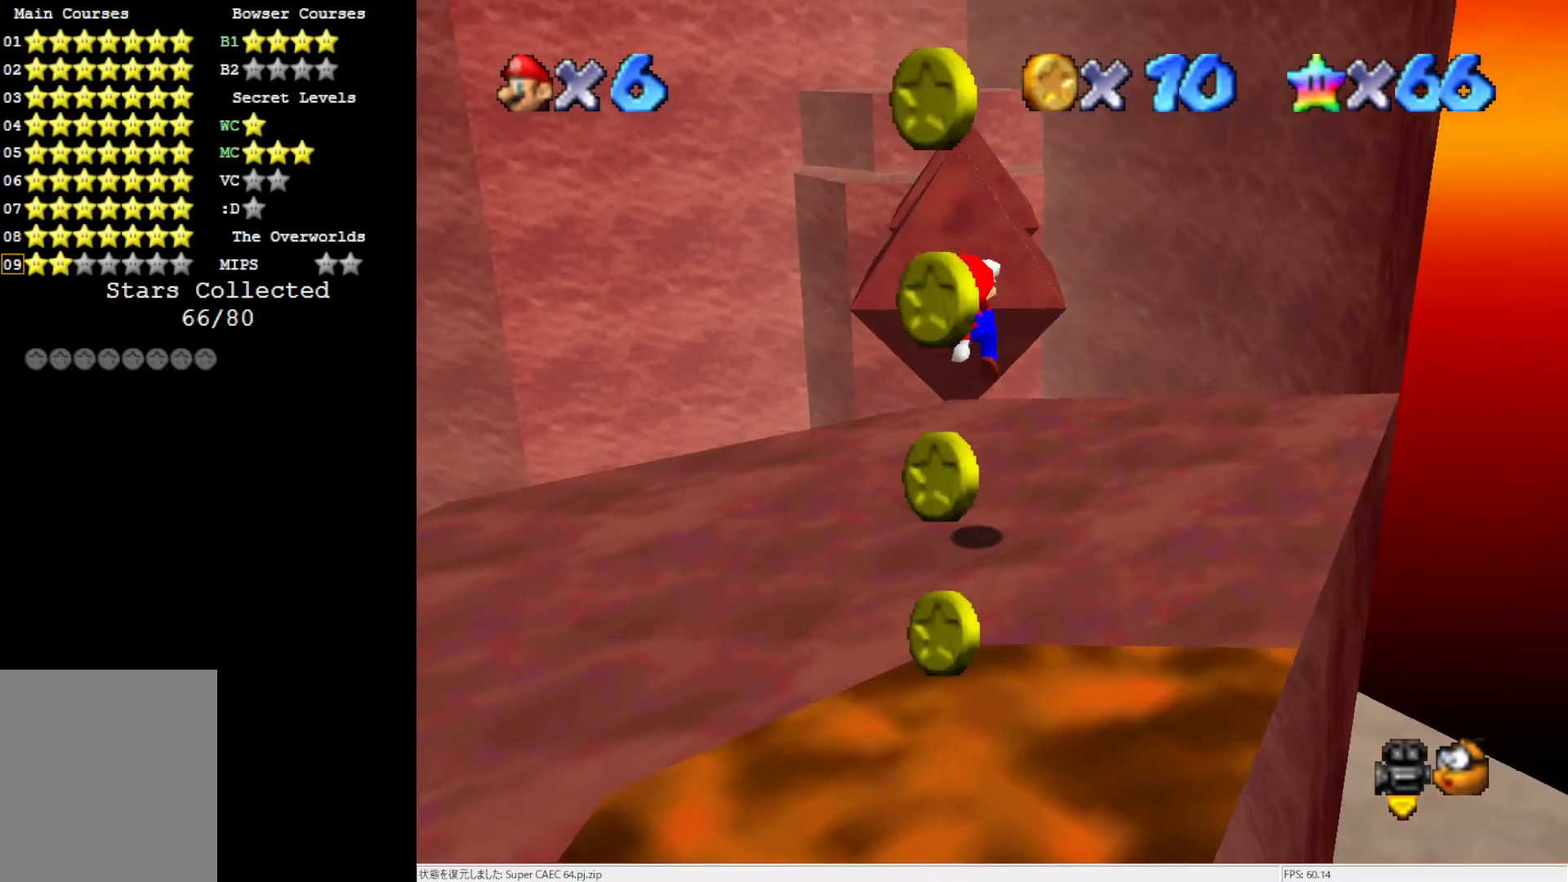
{"buttons": ["C_LEFT"], "left_stick": "center", "events": [[17, "A", "up"], [317, "left_stick", "center"], [483, "C_LEFT", "down"]]}
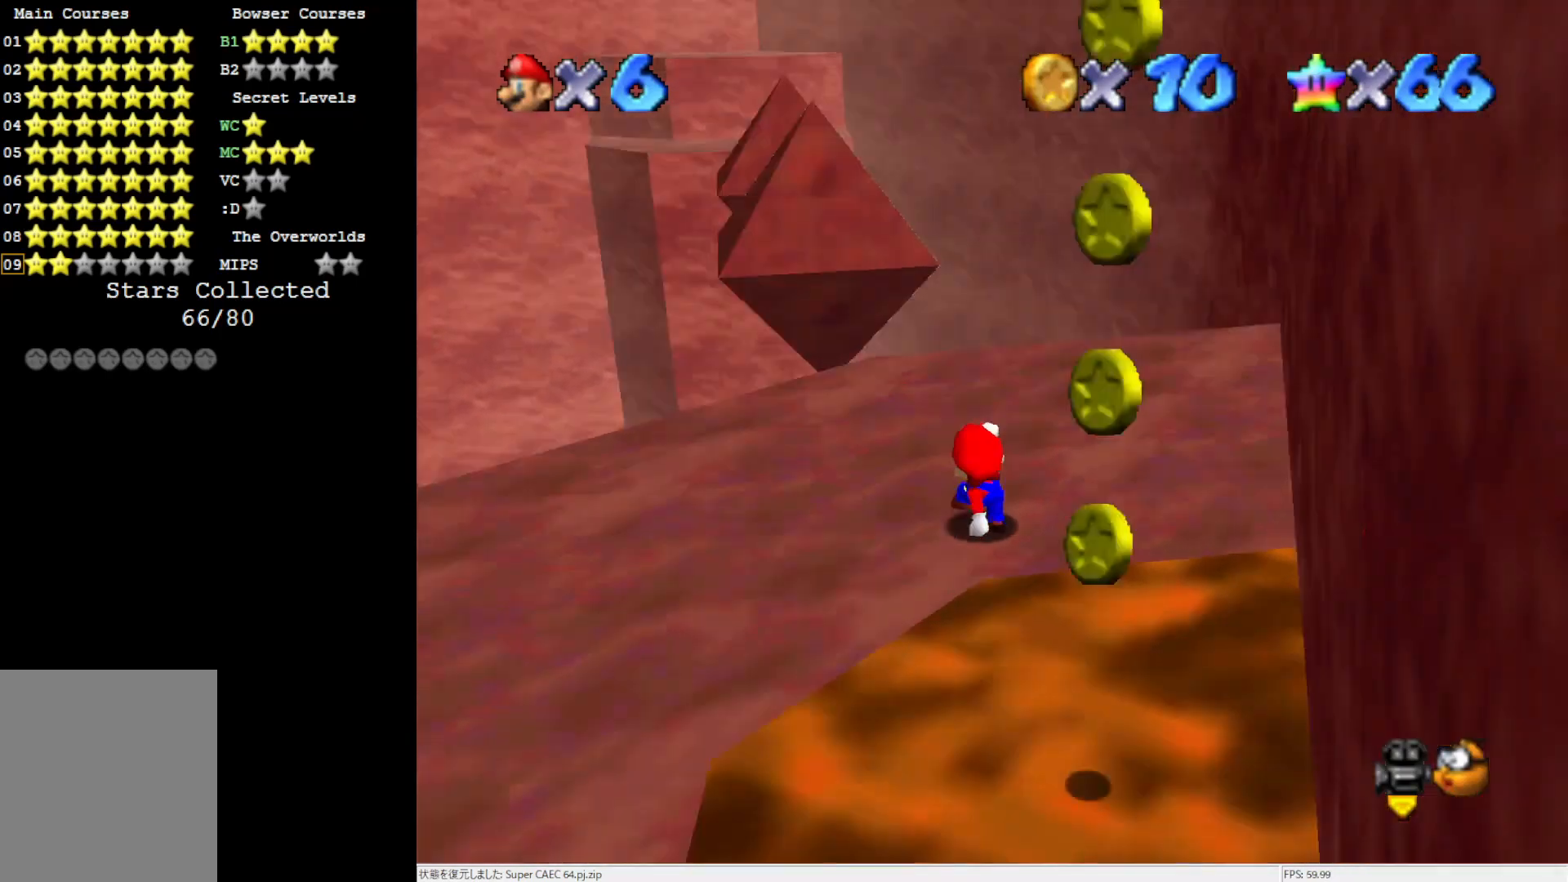
{"buttons": [], "left_stick": "left", "events": [[67, "C_LEFT", "up"], [133, "C_LEFT", "down"], [283, "C_LEFT", "up"], [383, "left_stick", "left"]]}
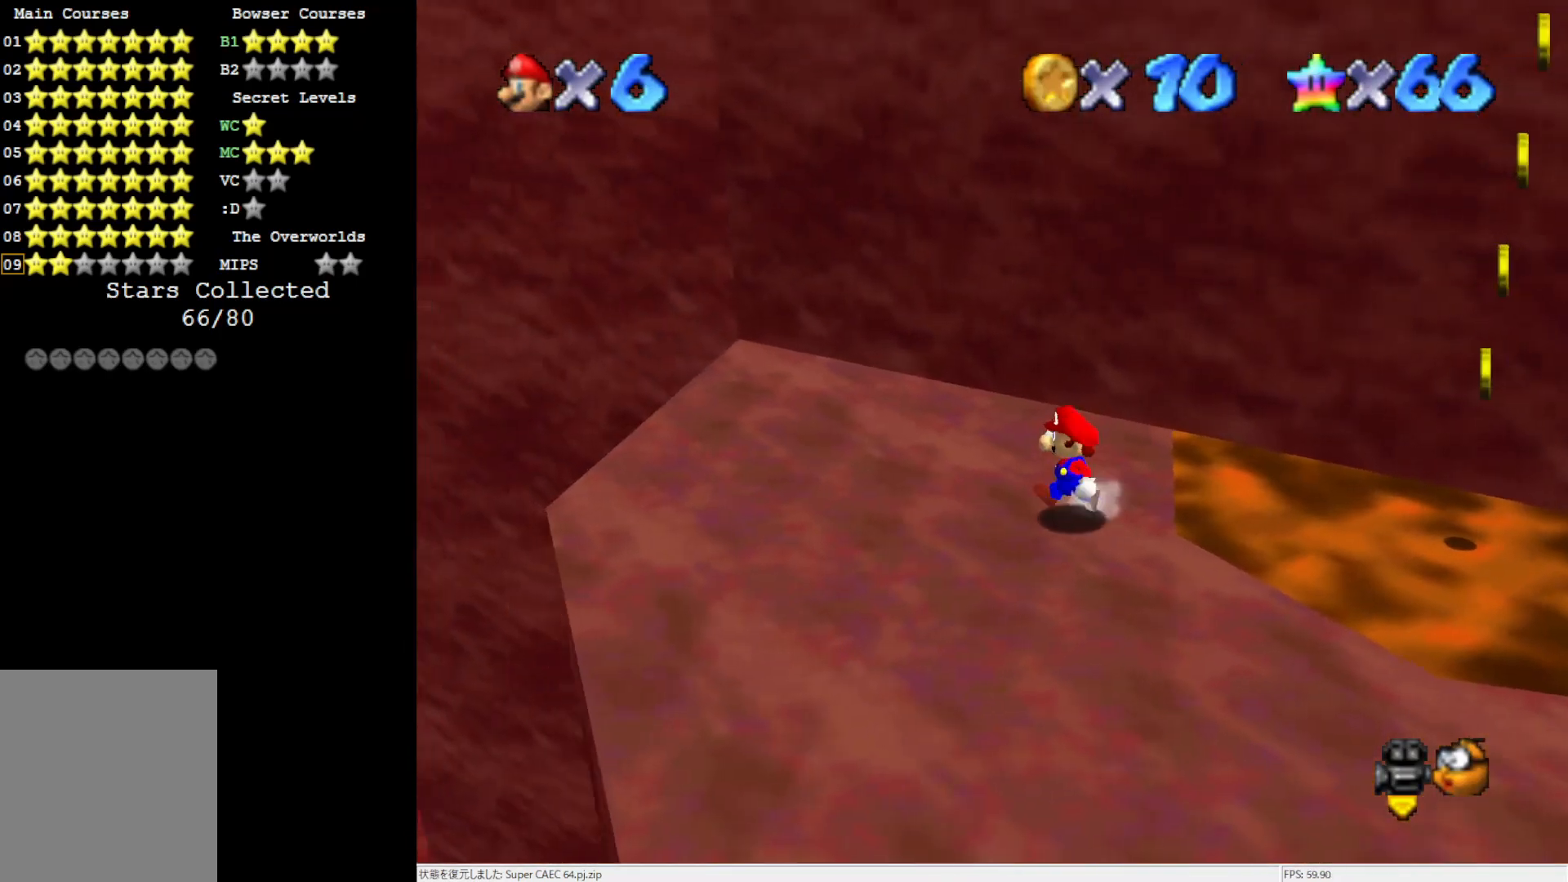
{"buttons": ["A"], "left_stick": "left", "events": [[483, "A", "down"]]}
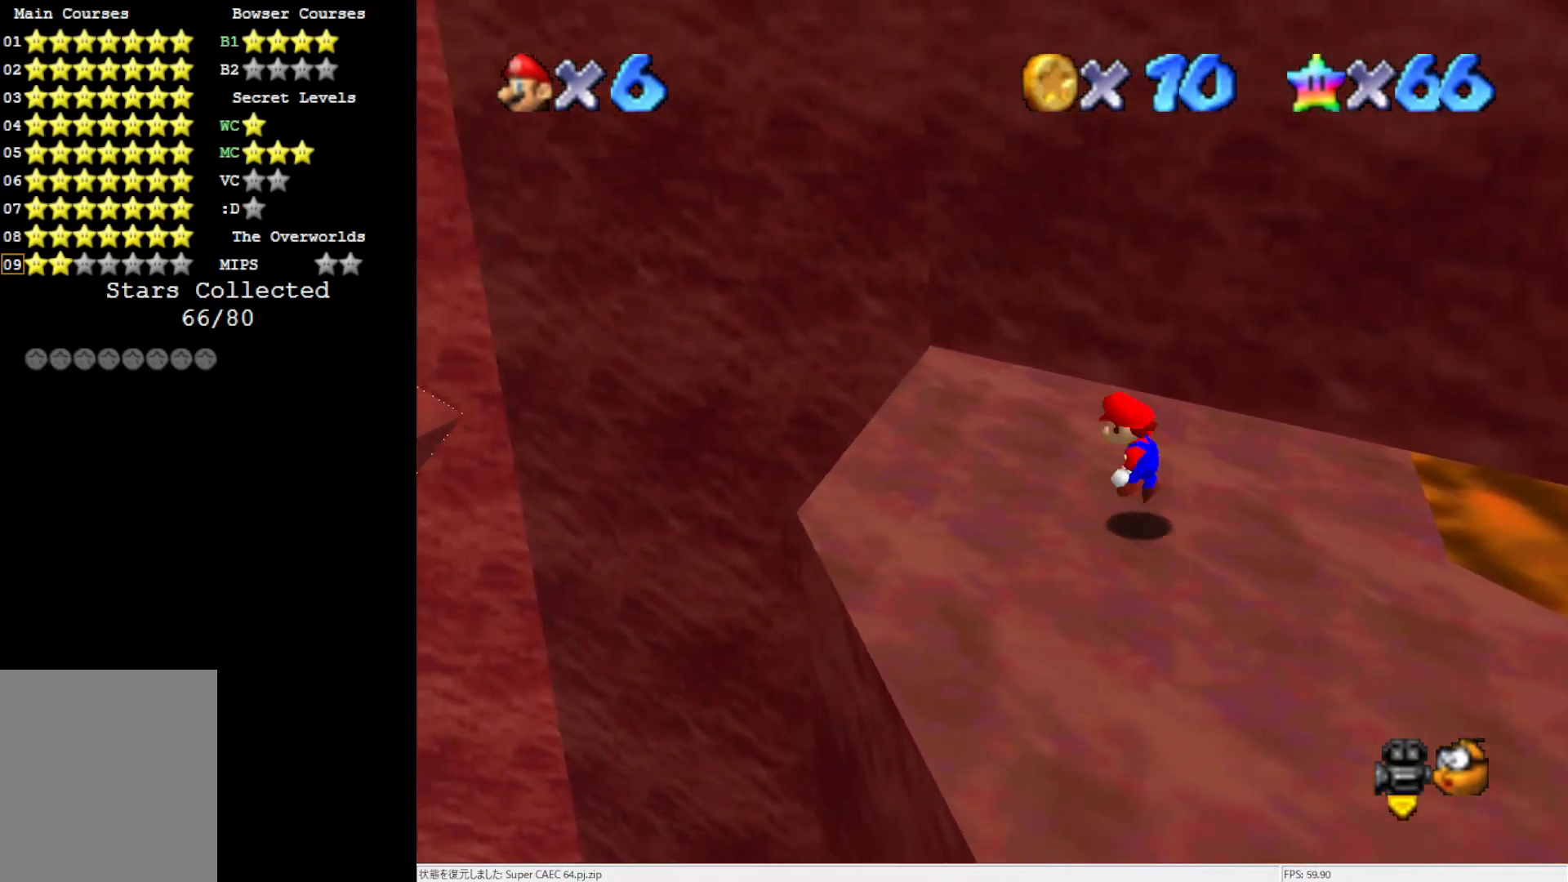
{"buttons": [], "left_stick": "left", "events": [[83, "A", "up"]]}
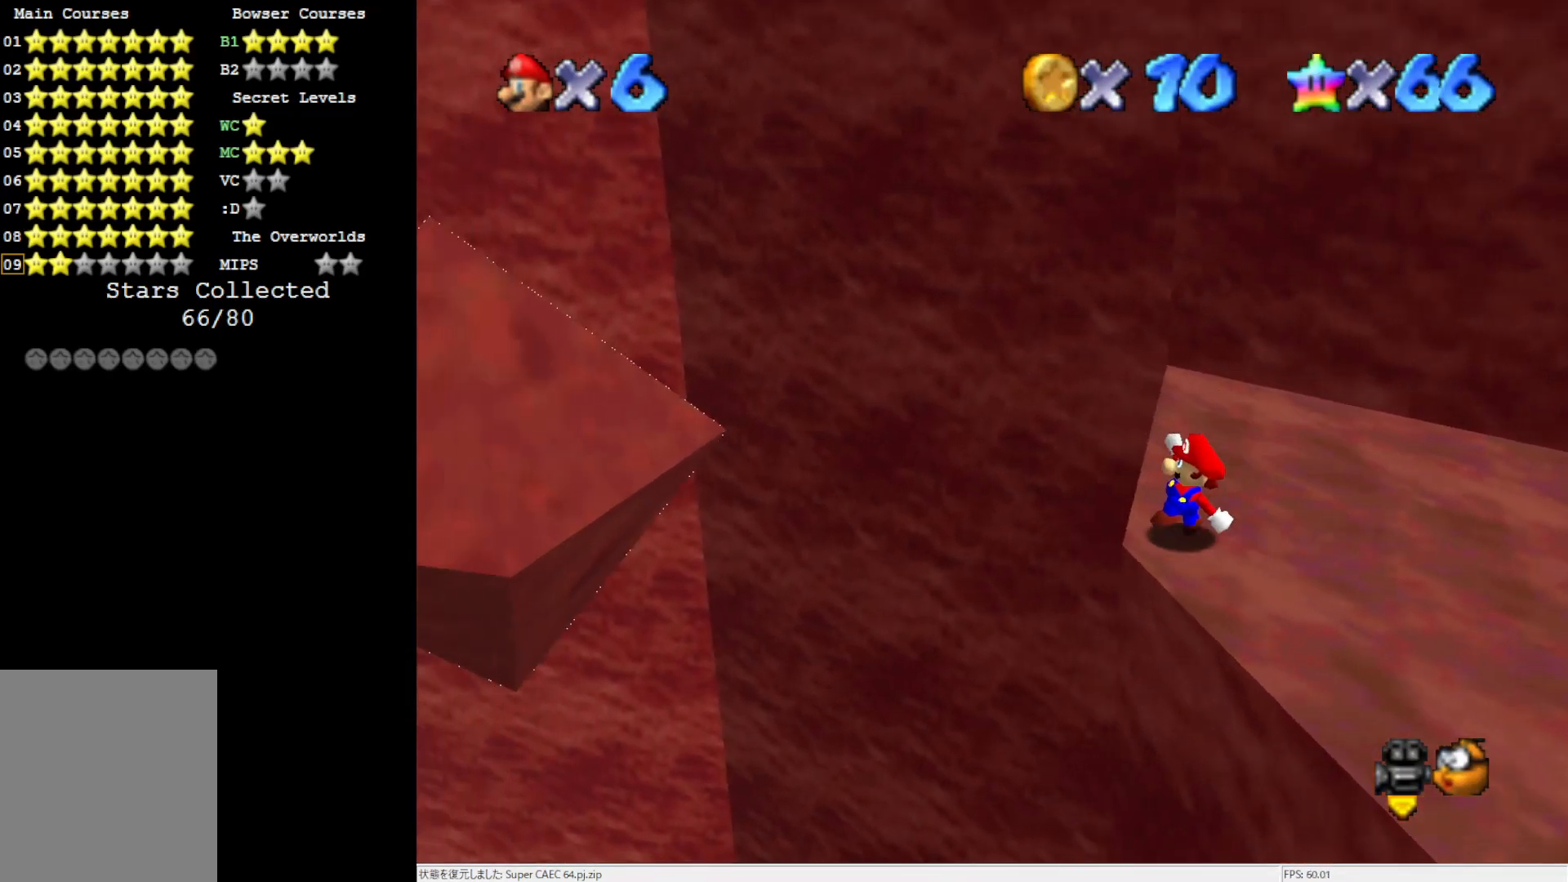
{"buttons": ["A"], "left_stick": "left", "events": [[50, "A", "down"]]}
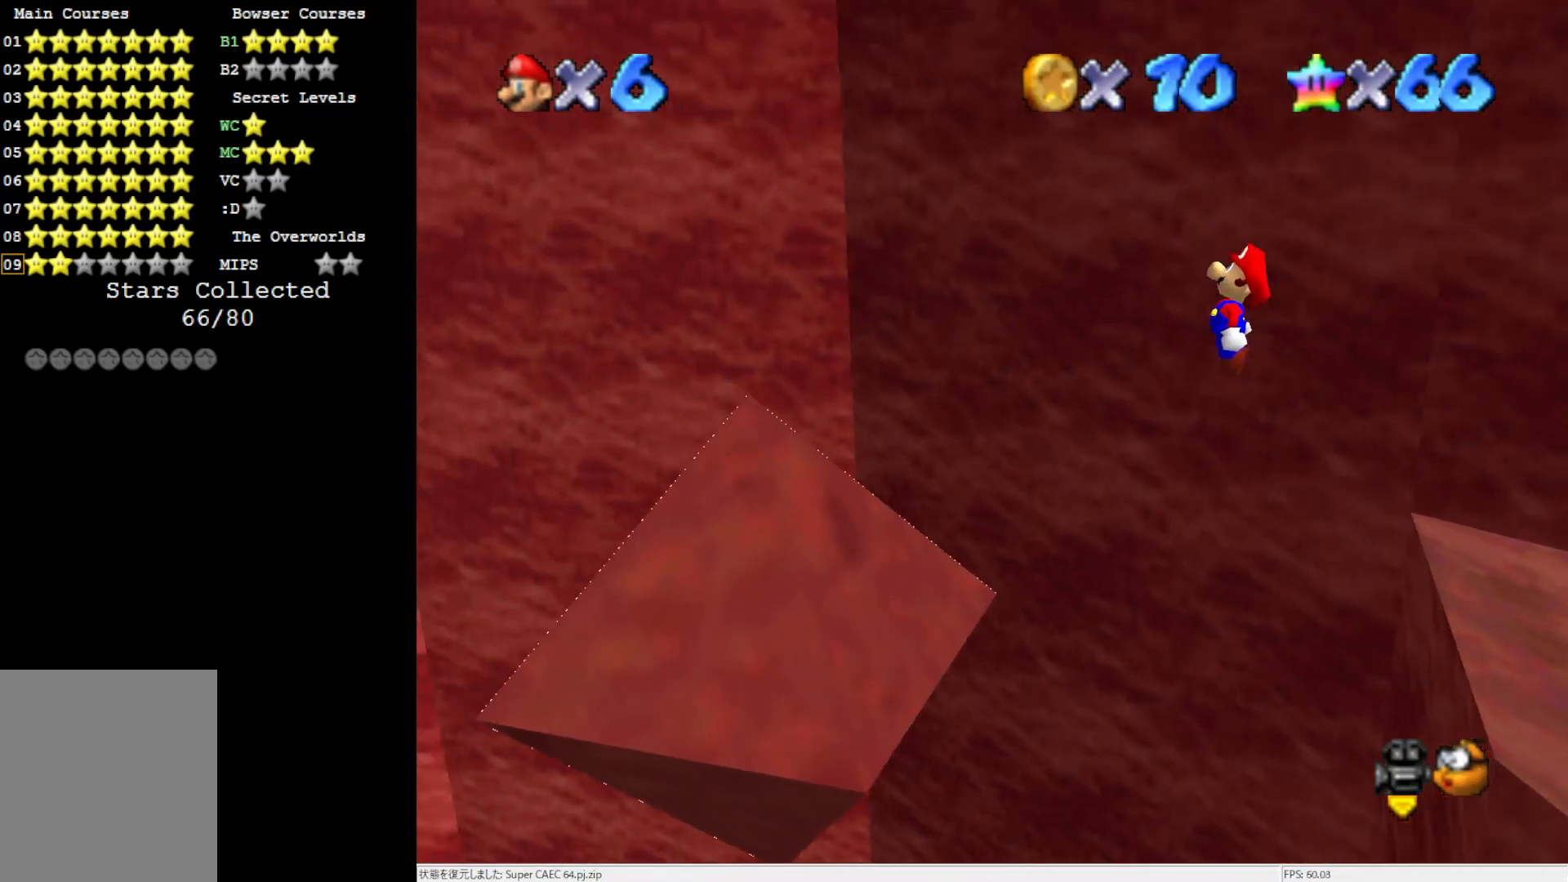
{"buttons": [], "left_stick": "left", "events": [[17, "A", "up"]]}
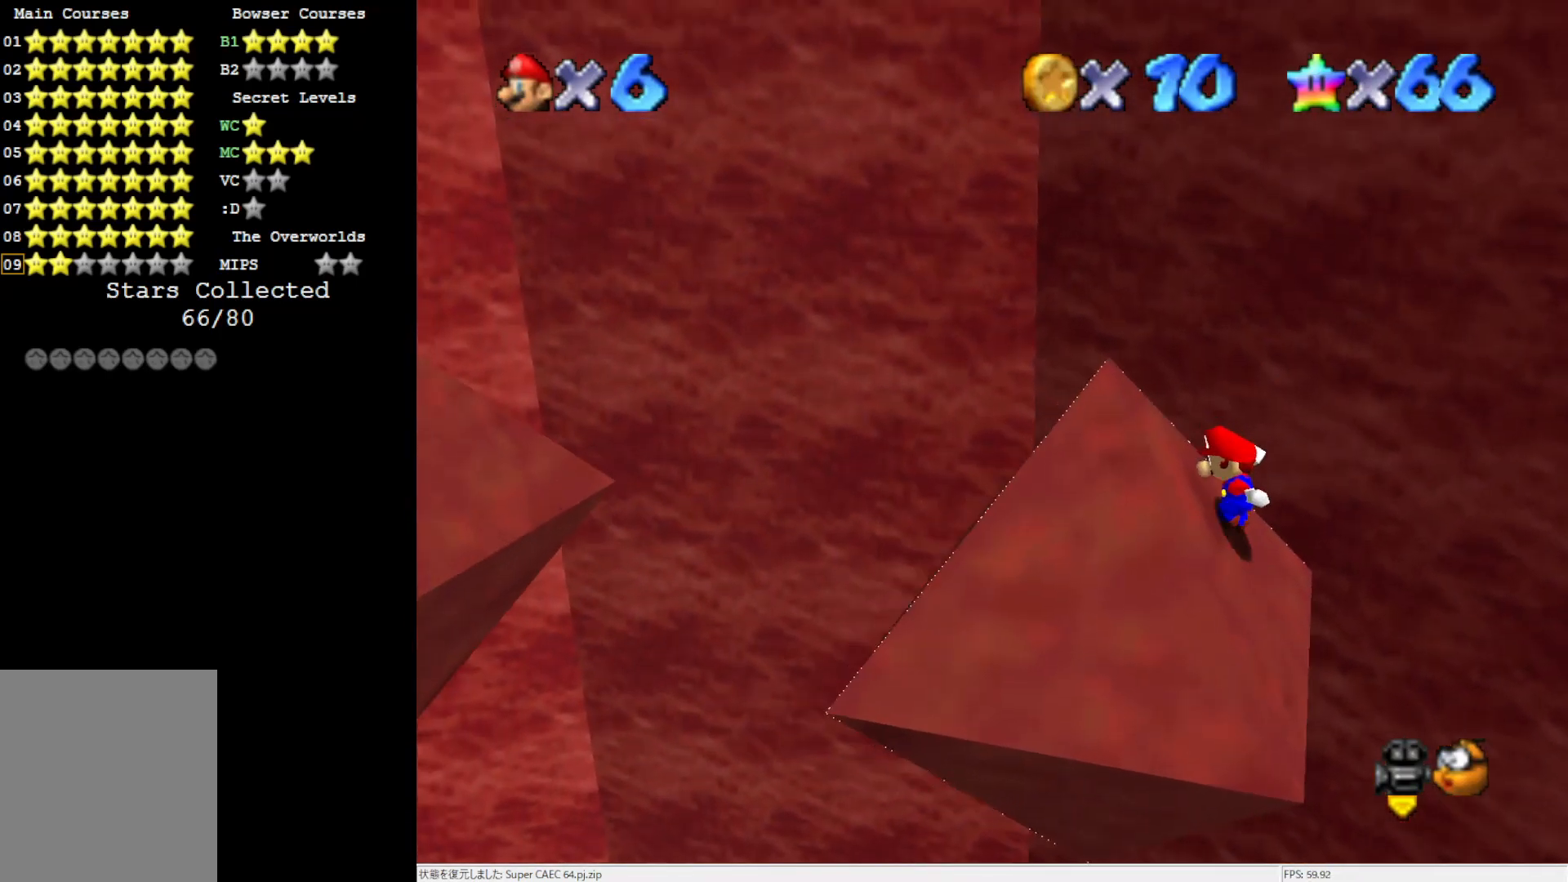
{"buttons": ["A"], "left_stick": "right", "events": [[67, "A", "down"], [133, "left_stick", "right"]]}
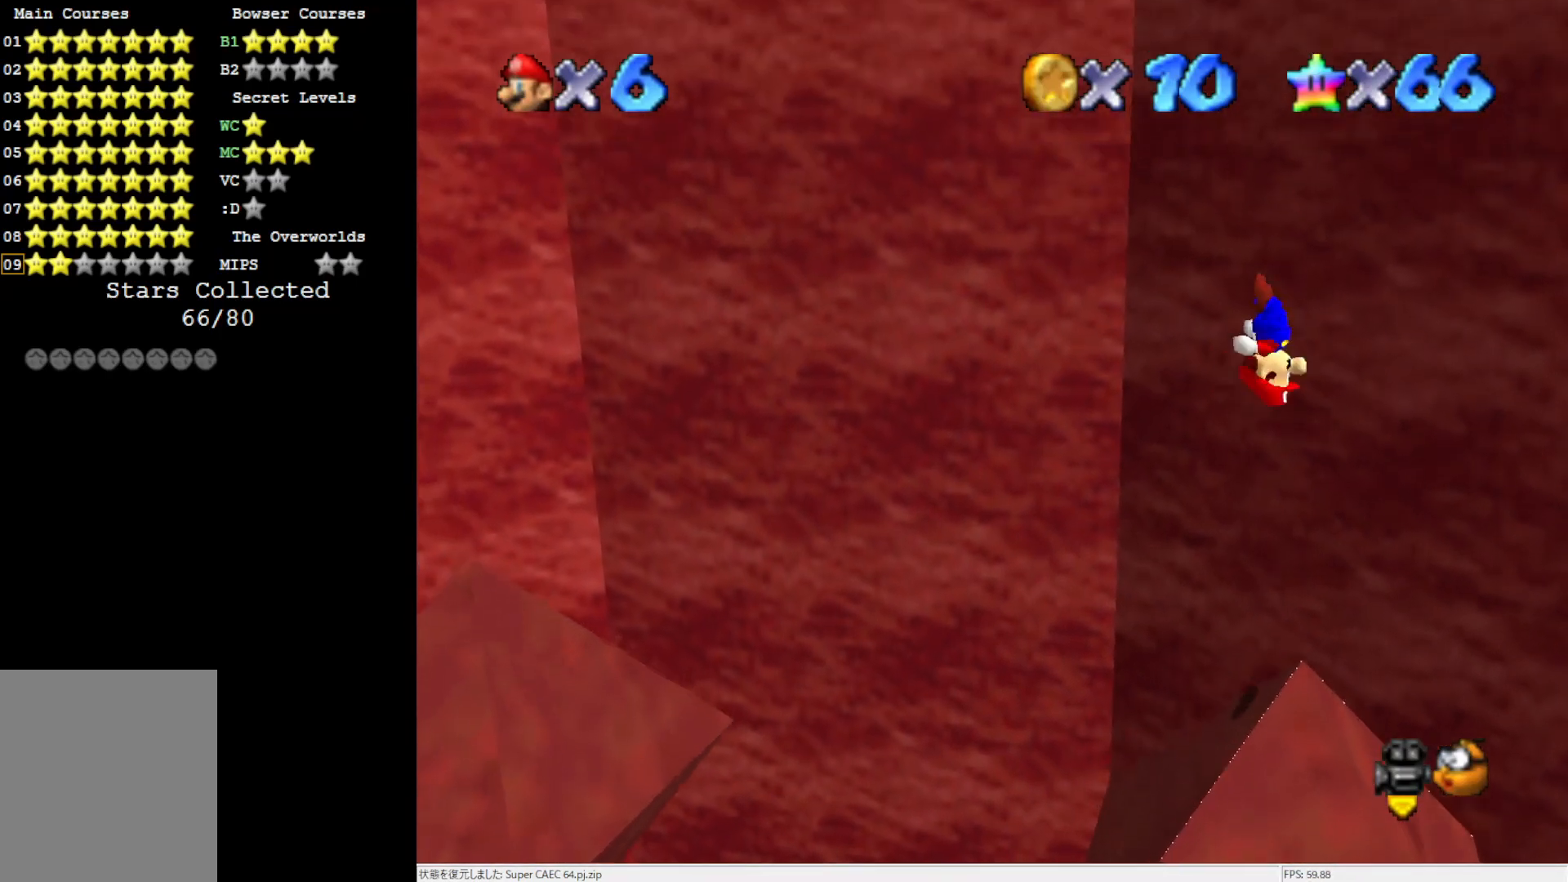
{"buttons": ["Z"], "left_stick": "right", "events": [[83, "left_stick", "center"], [217, "A", "up"], [283, "left_stick", "right"], [400, "Z", "down"]]}
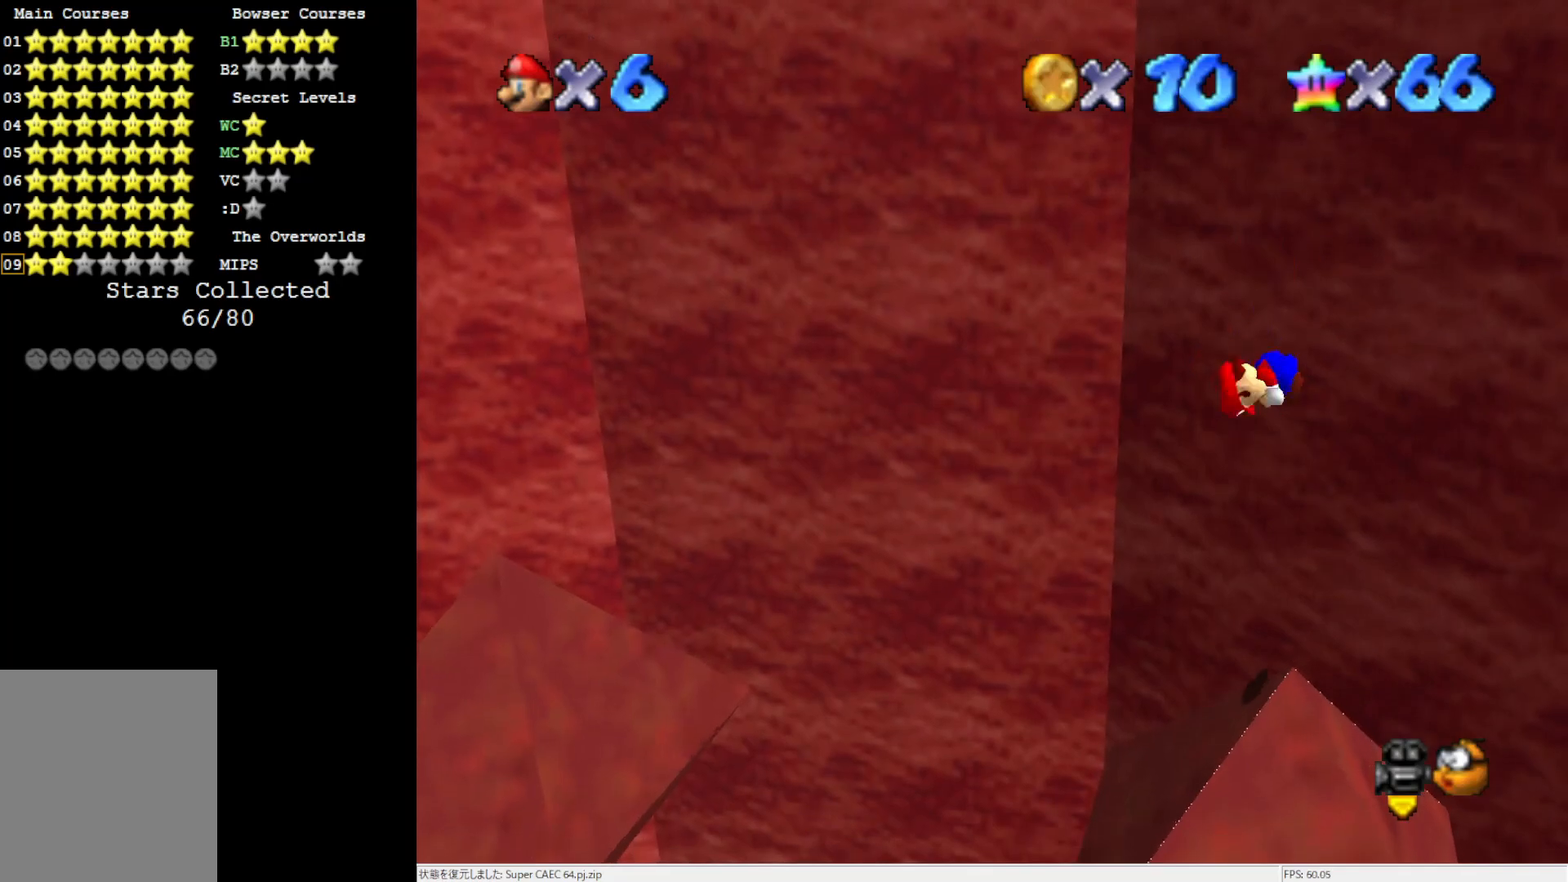
{"buttons": [], "left_stick": "center", "events": [[17, "Z", "up"], [17, "left_stick", "center"]]}
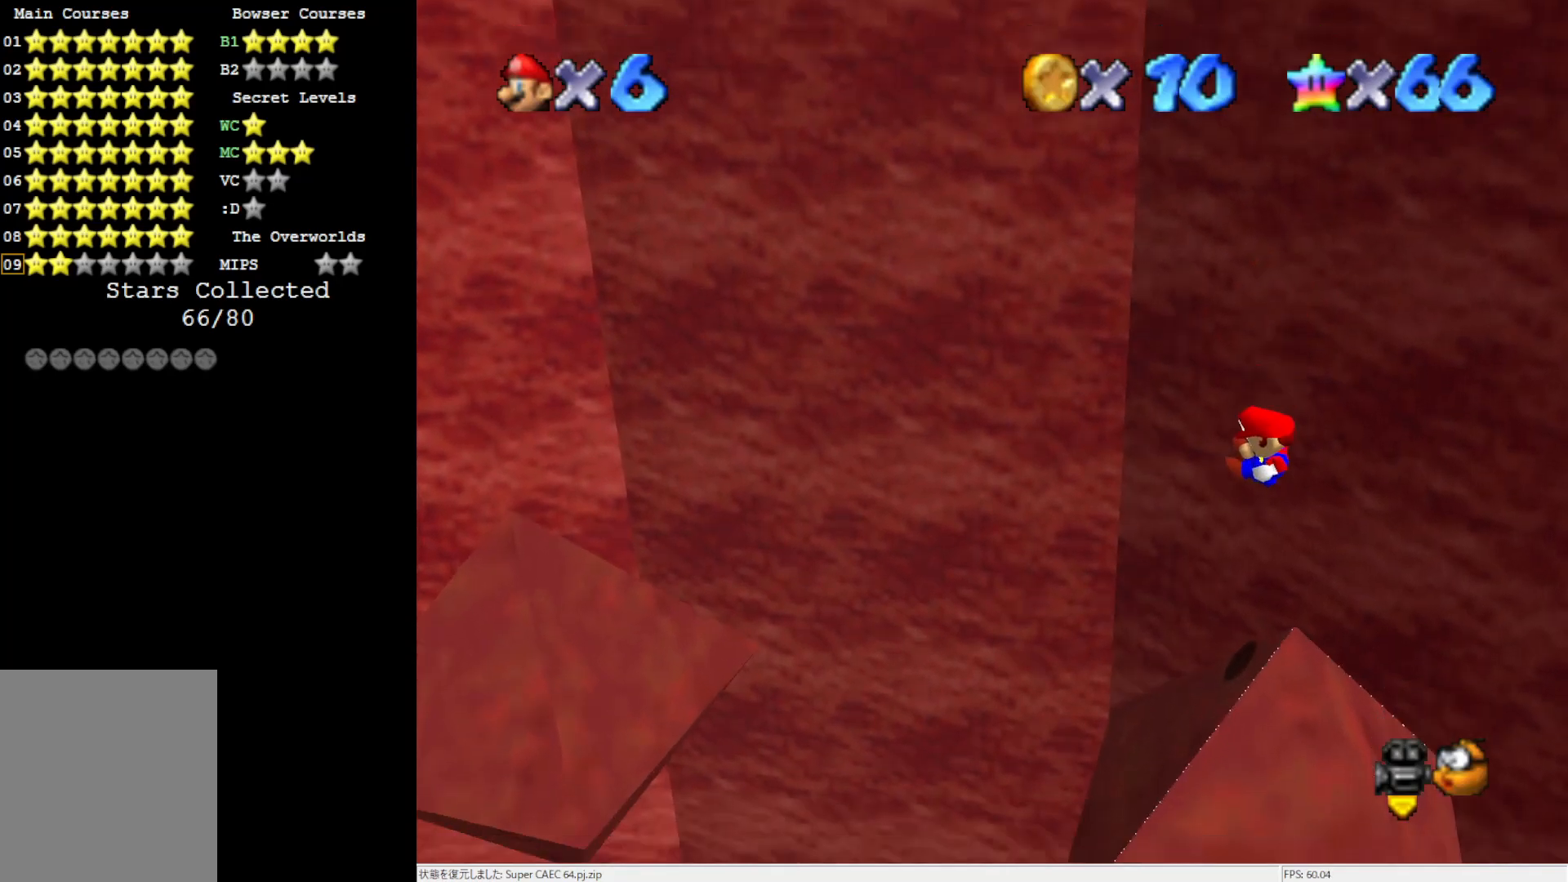
{"buttons": ["A"], "left_stick": "left", "events": [[183, "left_stick", "left"], [417, "A", "down"]]}
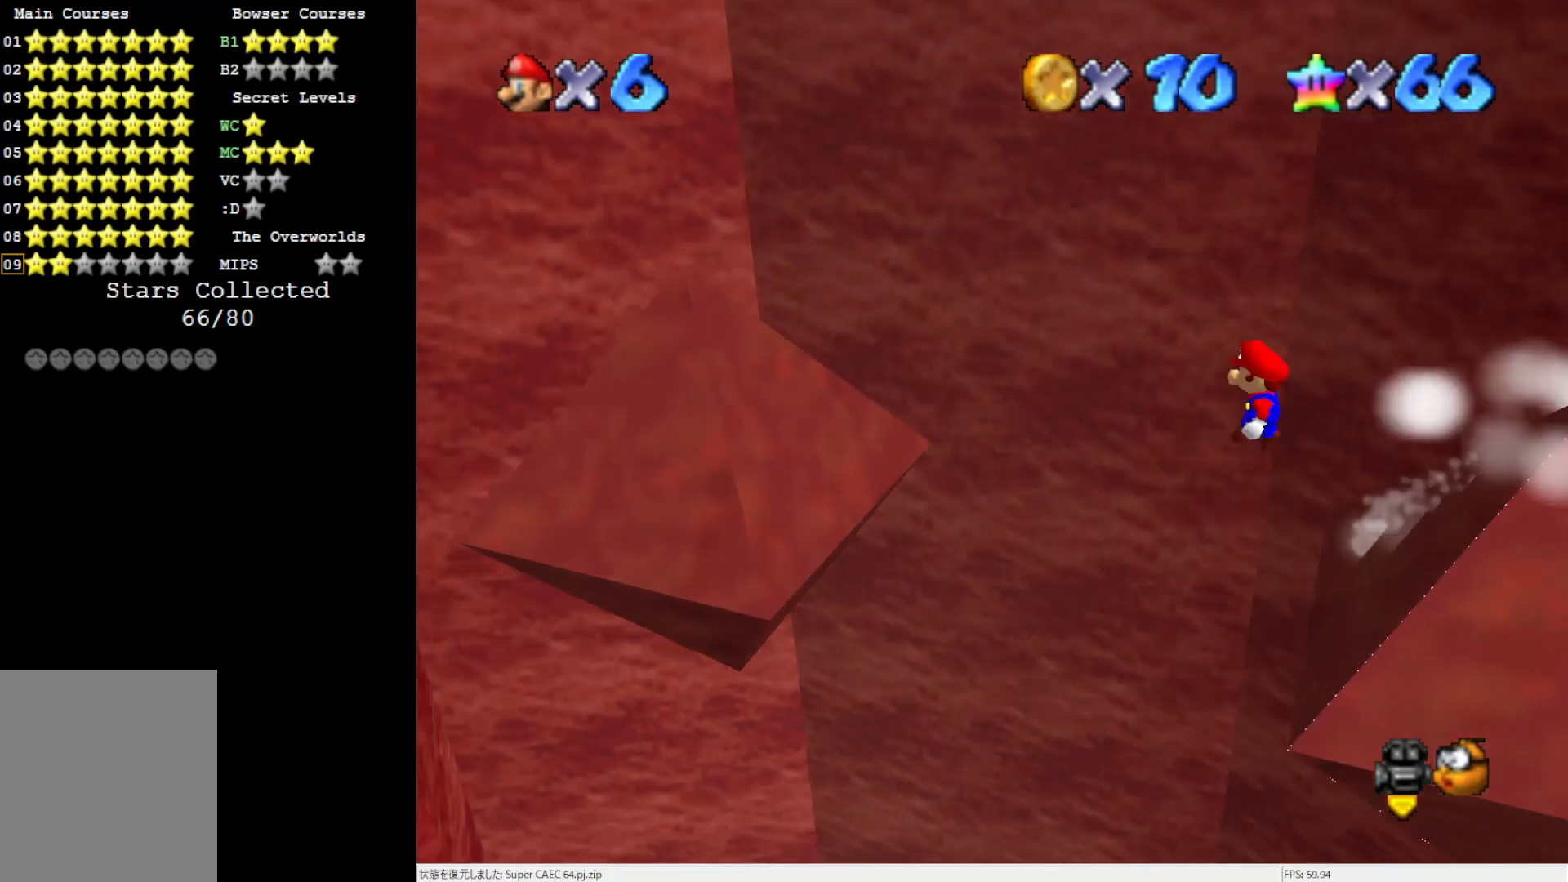
{"buttons": ["A"], "left_stick": "right", "events": [[217, "left_stick", "right"]]}
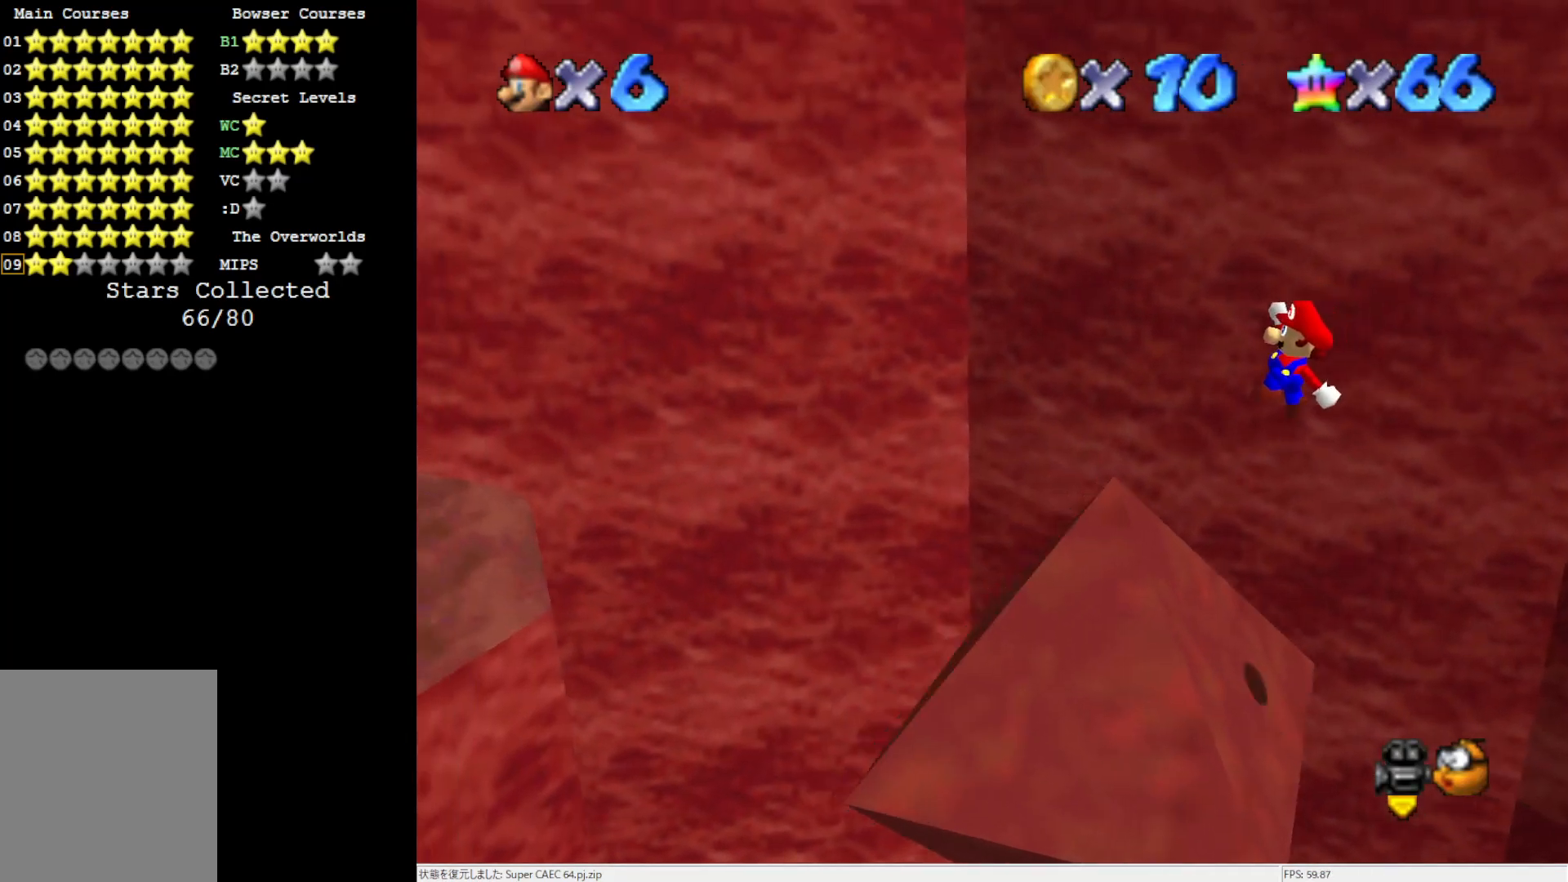
{"buttons": [], "left_stick": "down-right", "events": [[150, "B", "down"], [300, "left_stick", "center"], [417, "left_stick", "down-right"], [450, "B", "up"], [483, "A", "up"]]}
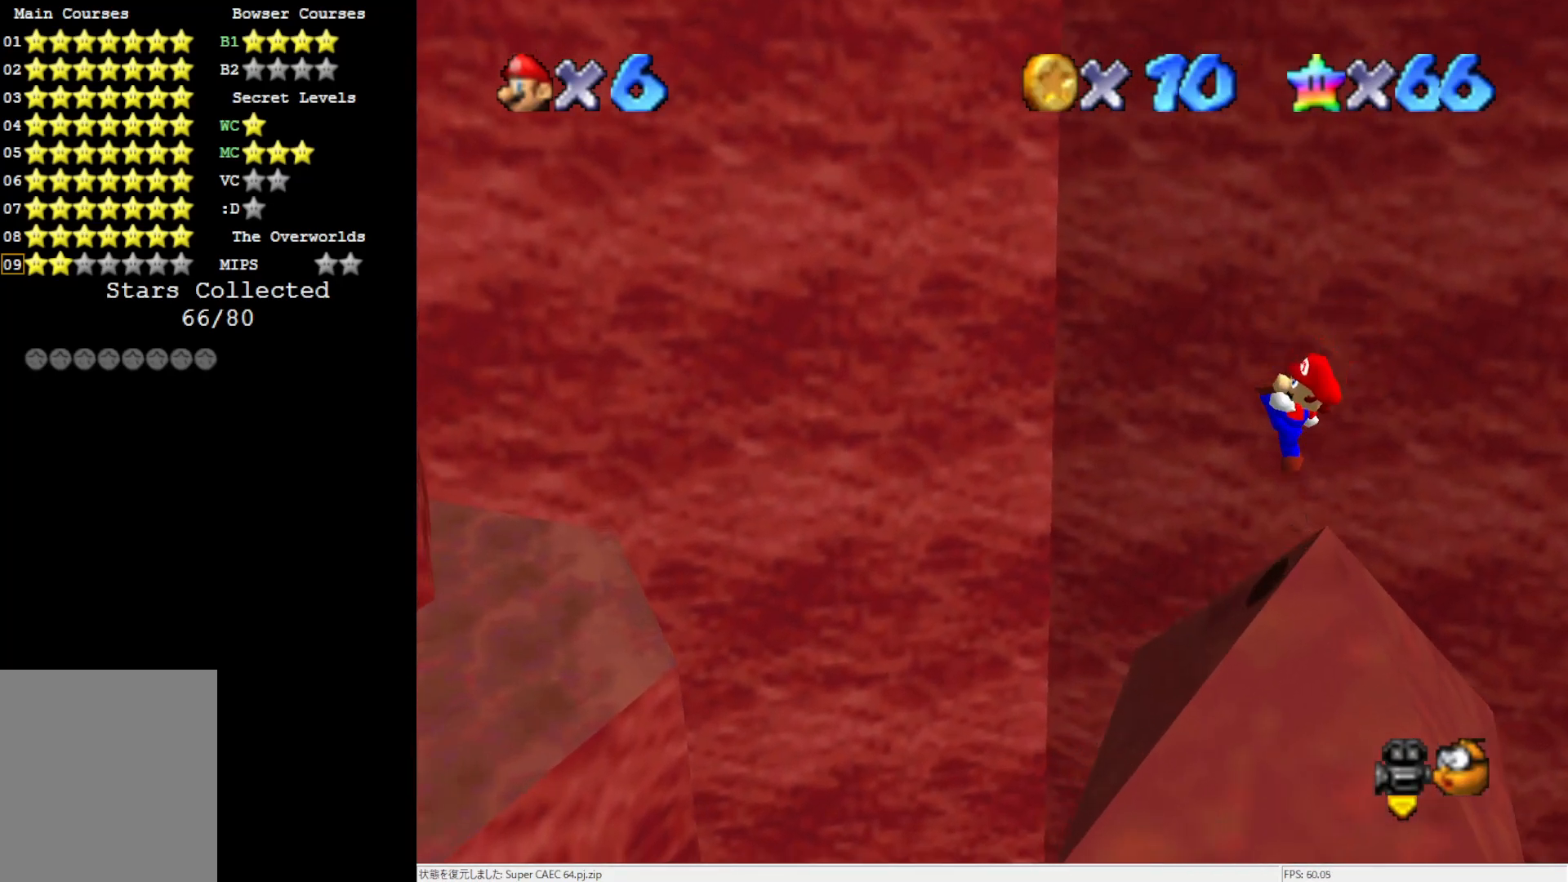
{"buttons": ["A"], "left_stick": "down-left", "events": [[350, "left_stick", "left"], [417, "A", "down"], [483, "left_stick", "down-left"]]}
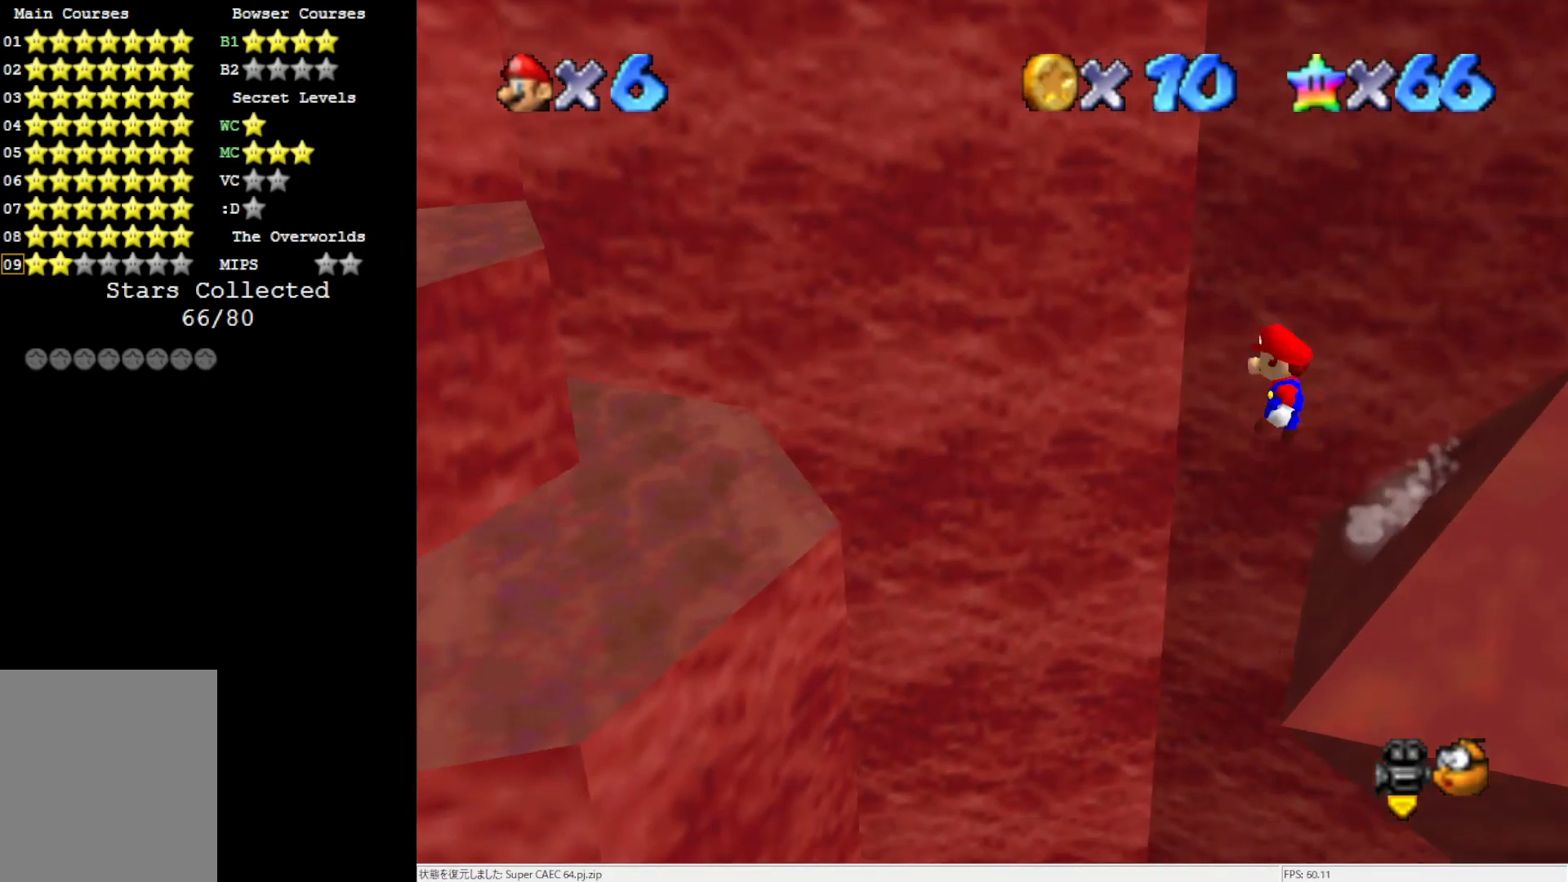
{"buttons": [], "left_stick": "right", "events": [[300, "A", "up"], [300, "left_stick", "center"], [483, "left_stick", "right"]]}
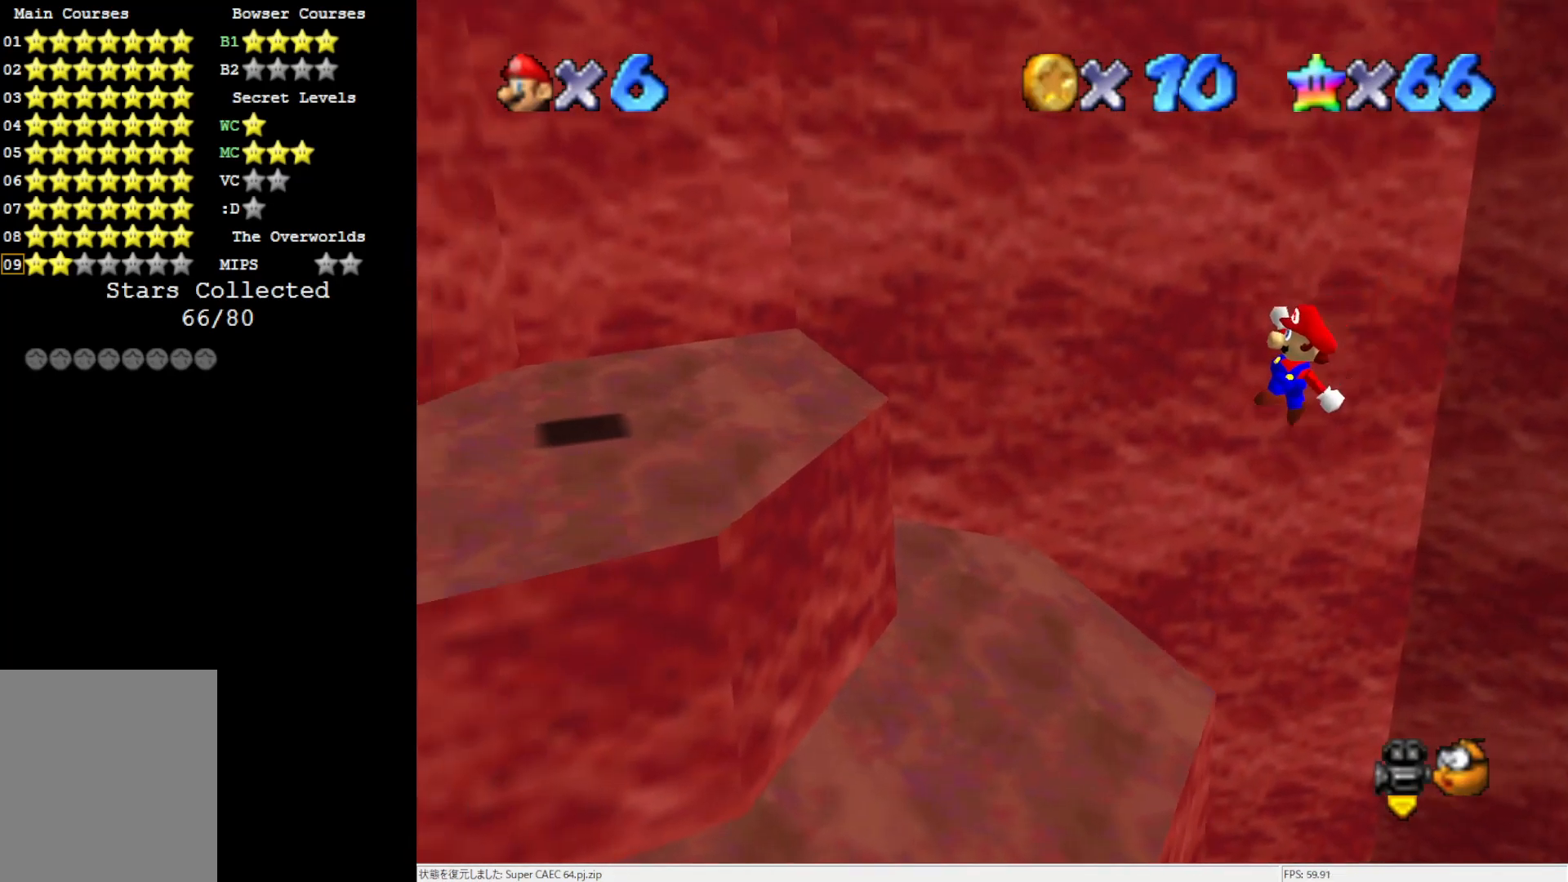
{"buttons": ["A"], "left_stick": "left", "events": [[150, "left_stick", "down-right"], [300, "left_stick", "down-left"], [483, "A", "down"], [483, "left_stick", "left"]]}
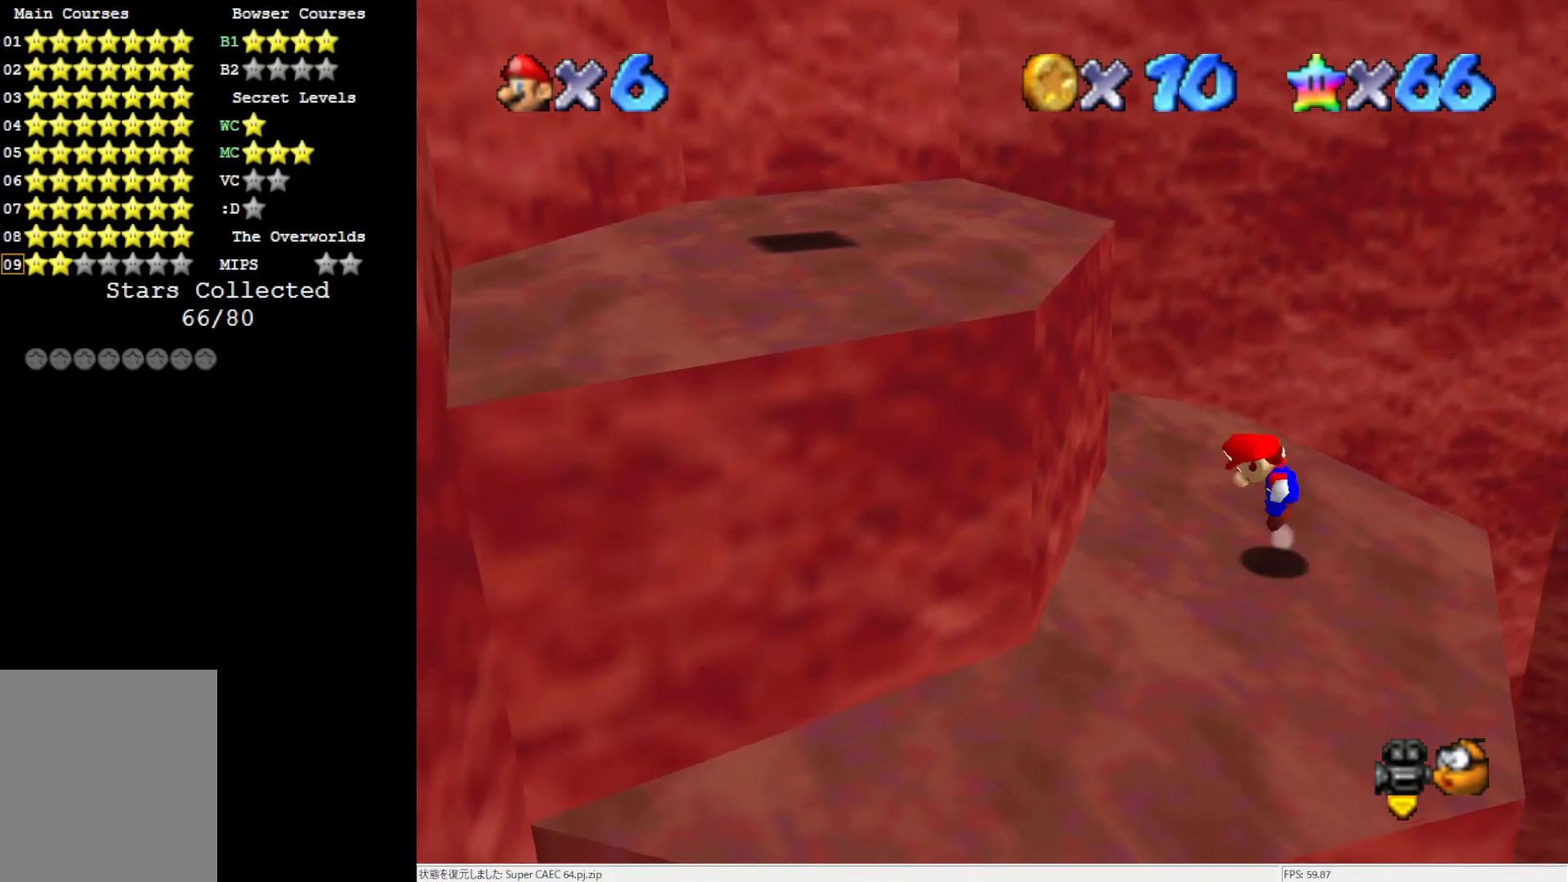
{"buttons": [], "left_stick": "left", "events": [[383, "A", "up"]]}
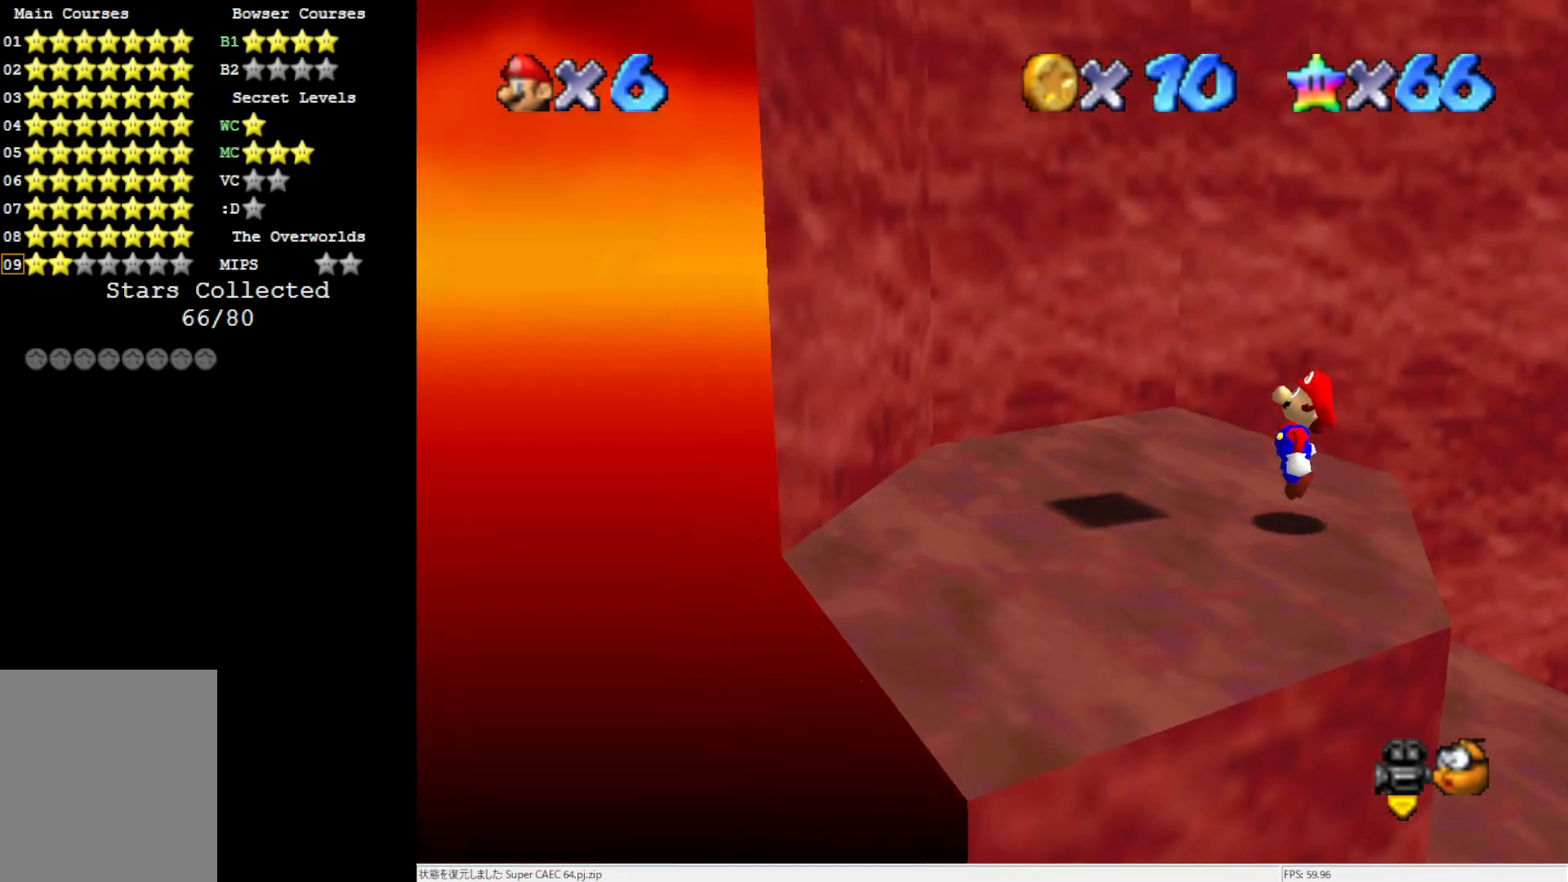
{"buttons": [], "left_stick": "left", "events": [[217, "A", "down"], [350, "A", "up"]]}
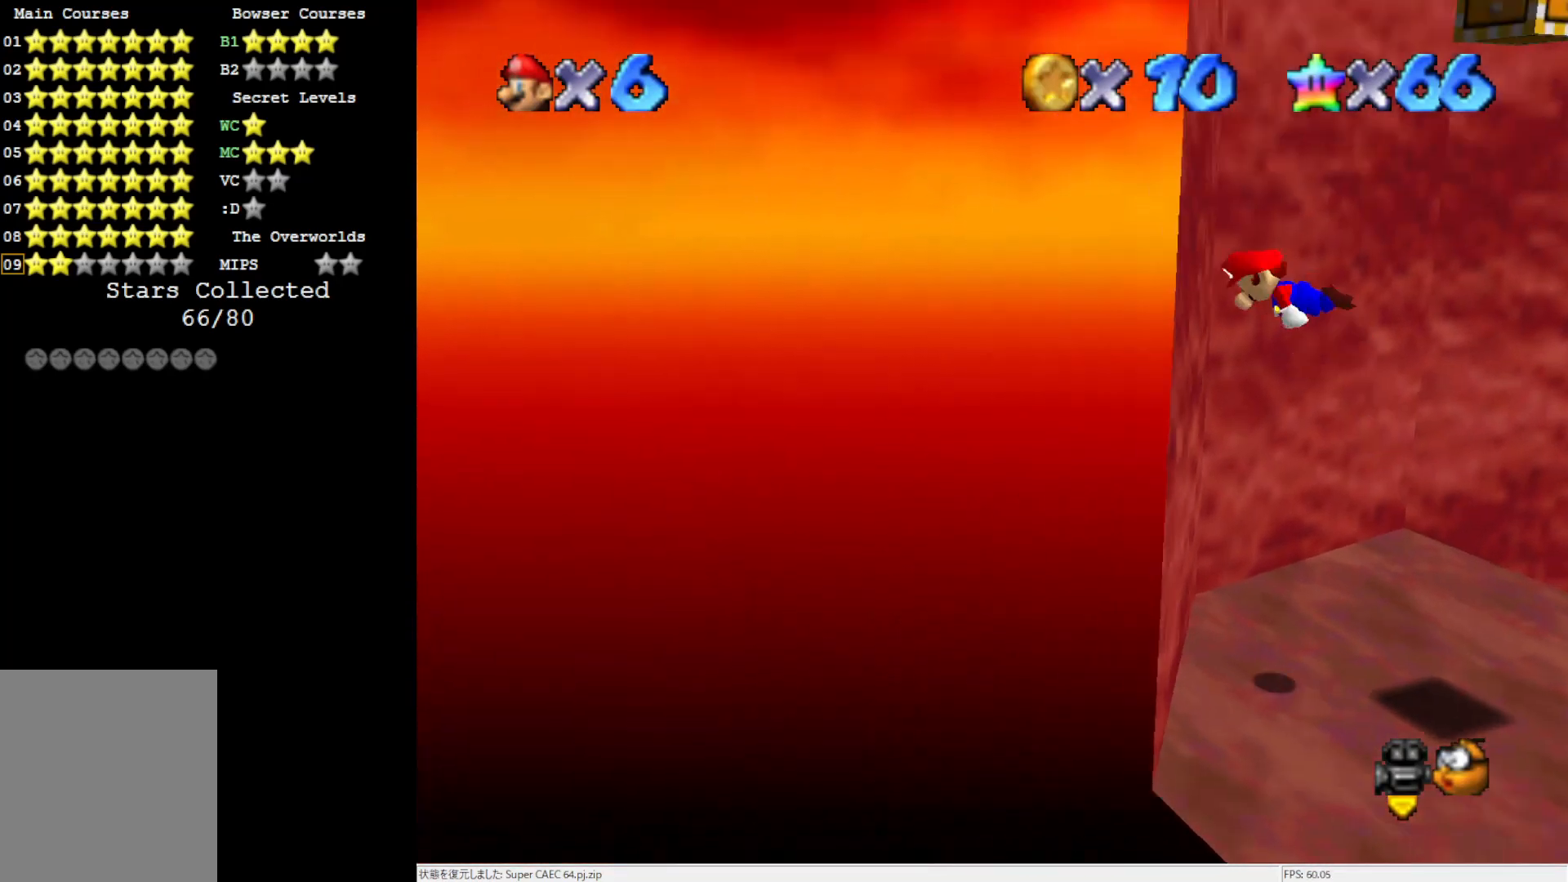
{"buttons": ["Z"], "left_stick": "center", "events": [[17, "left_stick", "down-left"], [150, "A", "down"], [150, "left_stick", "down-right"], [217, "left_stick", "center"], [267, "A", "up"], [333, "A", "down"], [450, "A", "up"], [483, "Z", "down"]]}
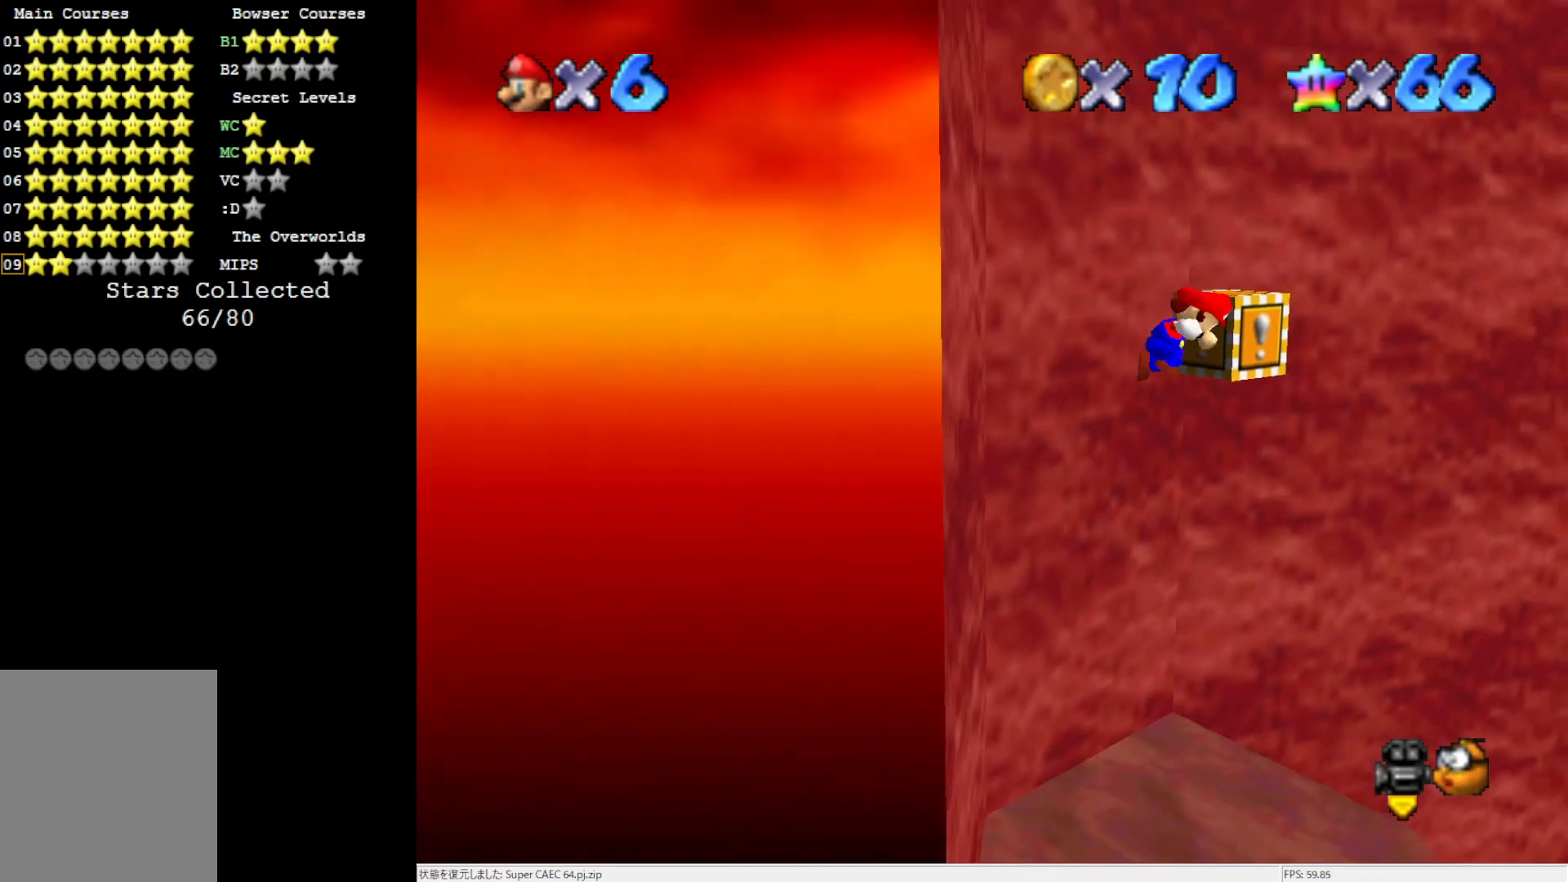
{"buttons": [], "left_stick": "center", "events": [[117, "Z", "up"]]}